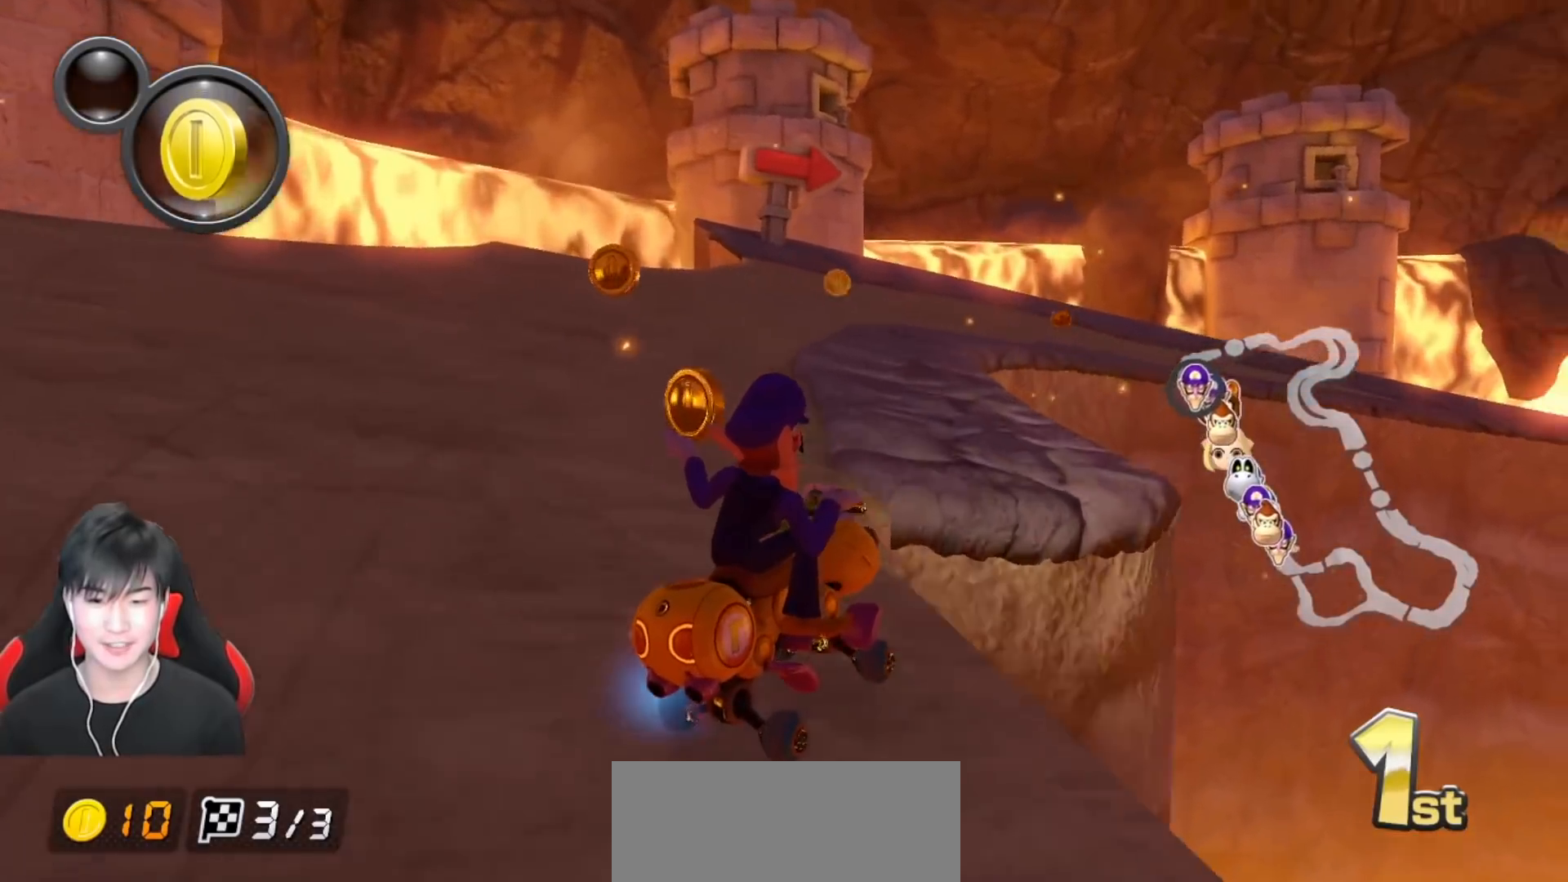
Gameplay with a controller (Nintendo layout); each line is a JSON object with the inputs held at the frame after it. "events" lists button and stick changes between this image and that frame as [ms after this image, input, new state], when the widget could be followed in between. Not read: DPAD_DOWN DPAD_LEFT DPAD_RIGHT L2 L3 R2 R3 right_stick.
{"buttons": ["A", "R1"], "left_stick": "up-right", "events": []}
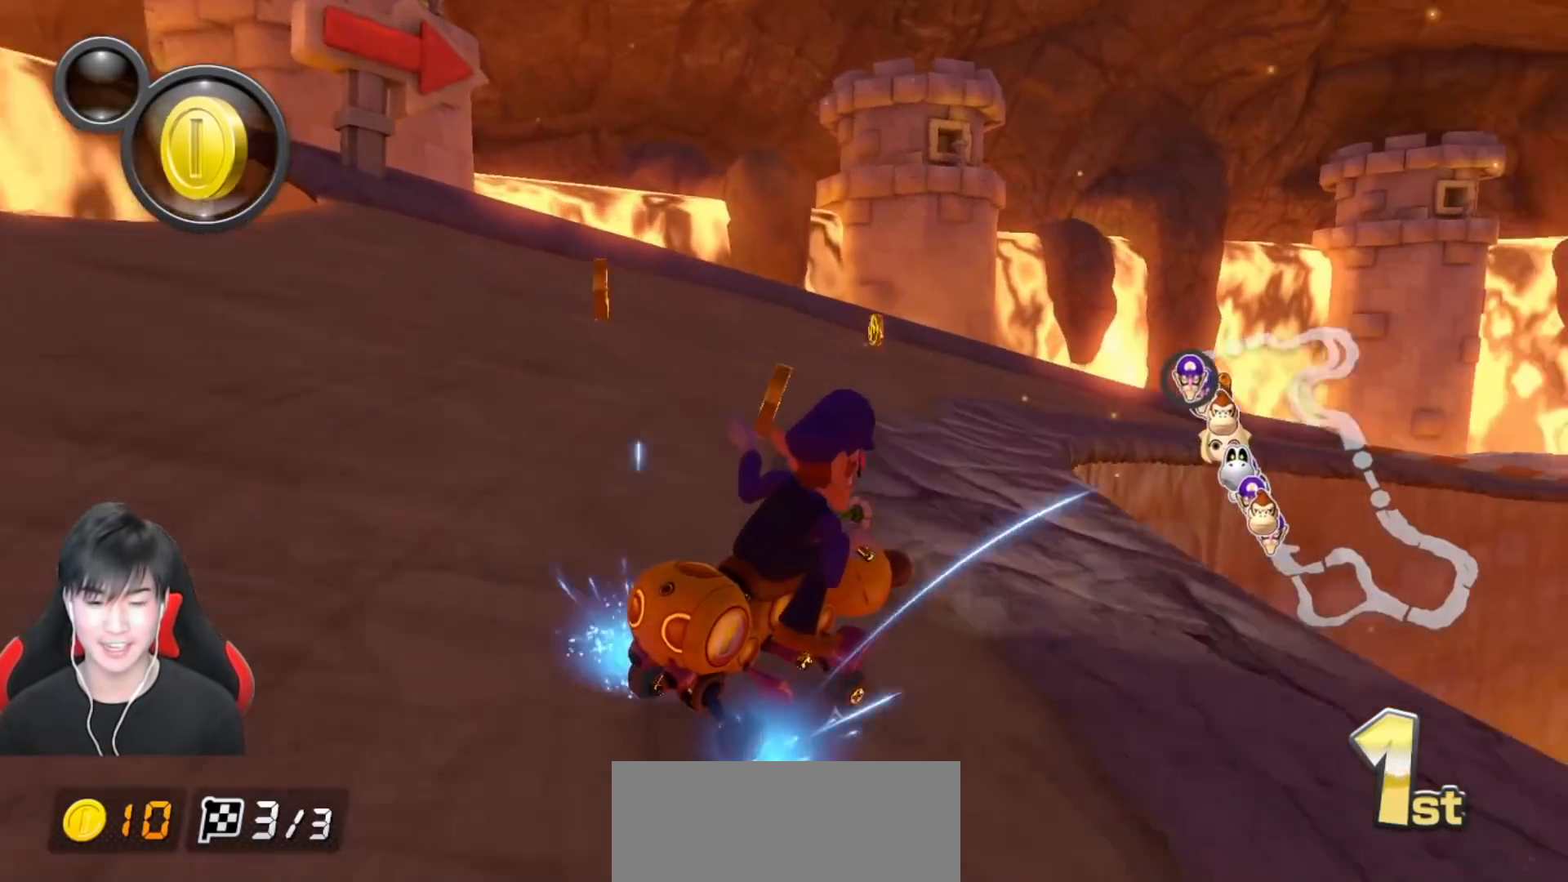
{"buttons": ["A", "R1"], "left_stick": "up-right", "events": []}
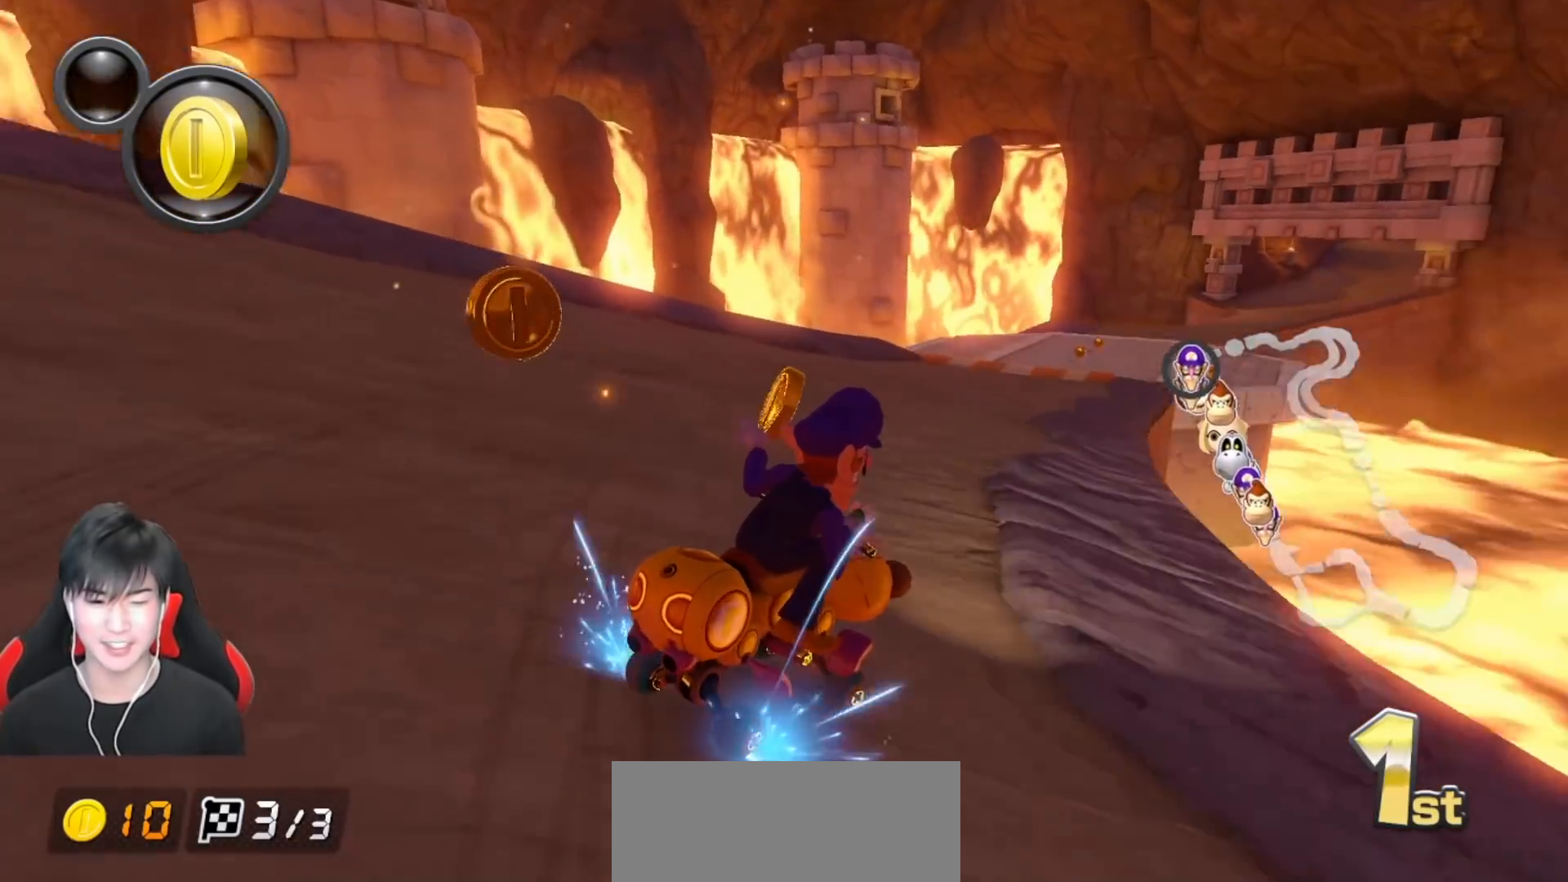
{"buttons": ["A"], "left_stick": "left", "events": [[50, "left_stick", "left"], [150, "left_stick", "center"], [233, "left_stick", "left"], [367, "R1", "up"]]}
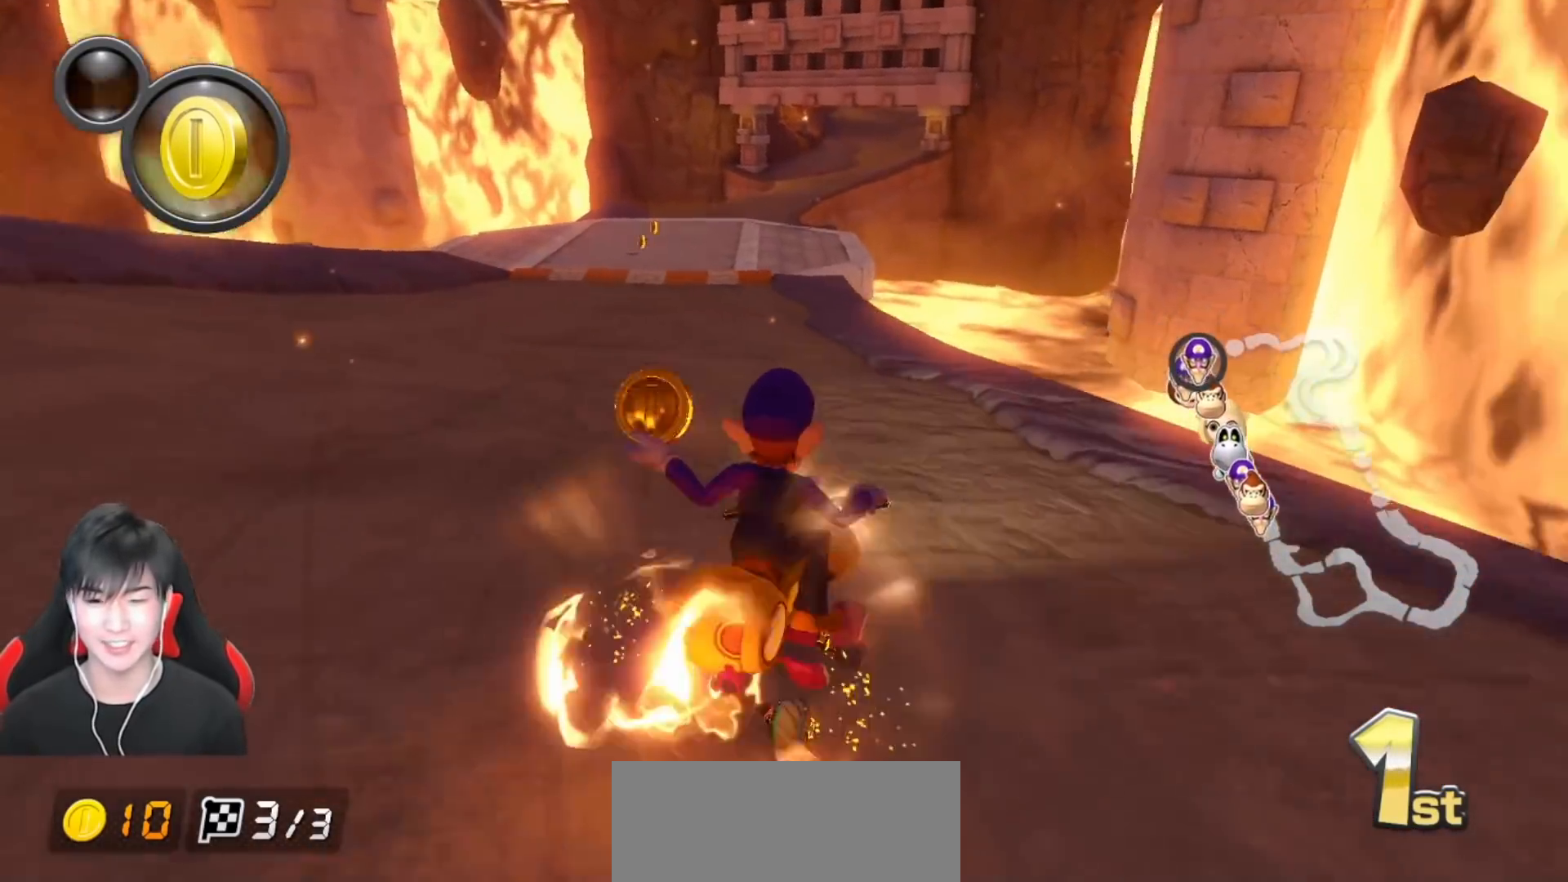
{"buttons": ["A"], "left_stick": "center", "events": [[200, "left_stick", "center"]]}
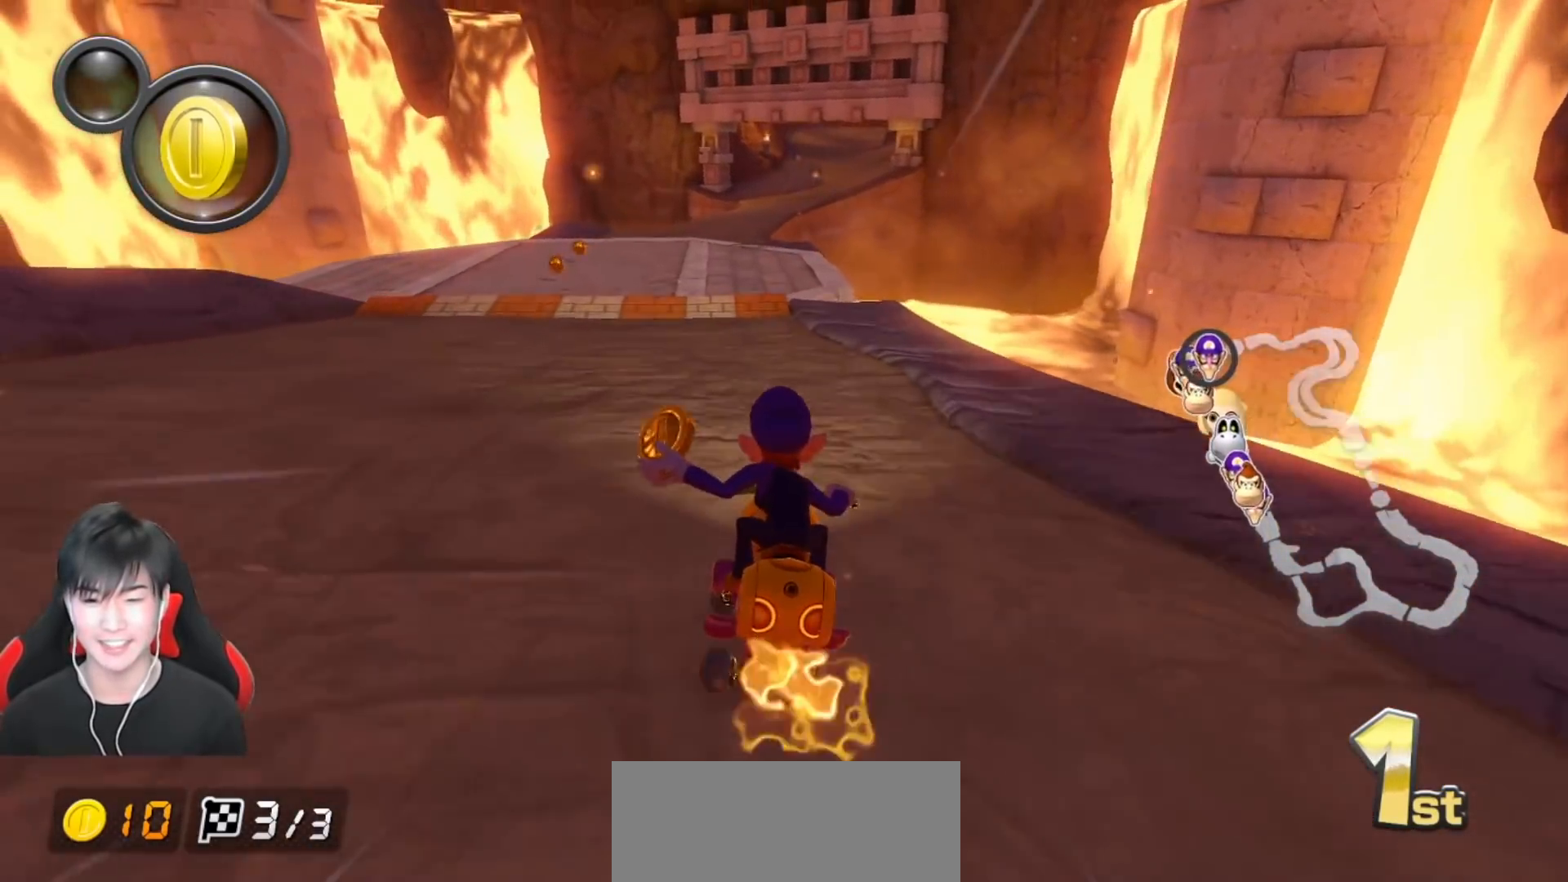
{"buttons": ["A", "R1"], "left_stick": "right", "events": [[417, "left_stick", "right"], [450, "R1", "down"]]}
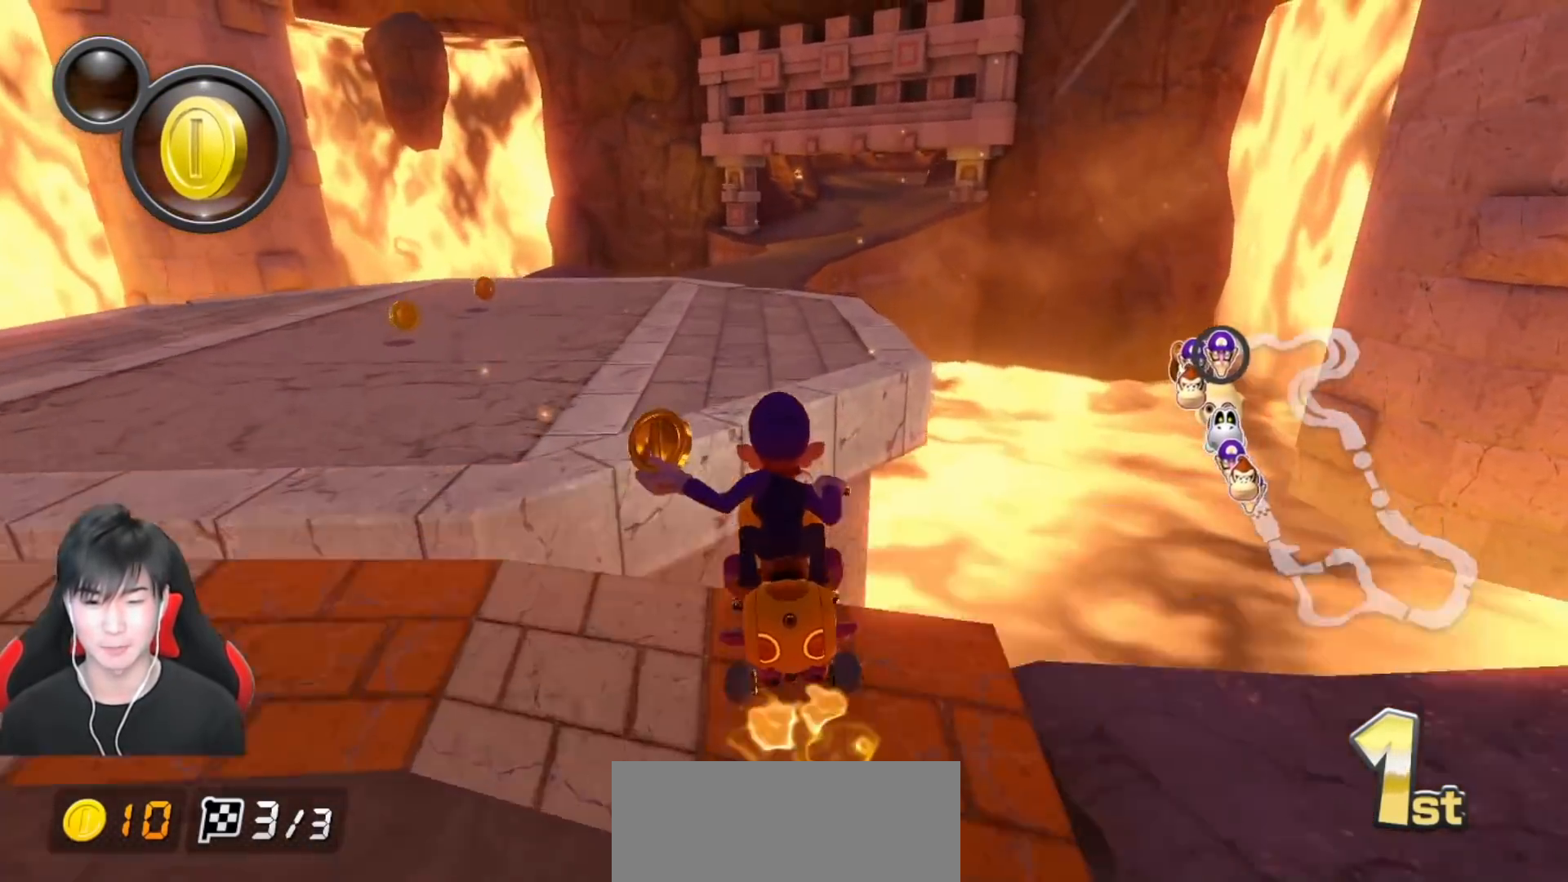
{"buttons": ["A", "X", "R1"], "left_stick": "right", "events": [[33, "left_stick", "center"], [83, "R1", "up"], [167, "left_stick", "right"], [433, "R1", "down"], [467, "X", "down"]]}
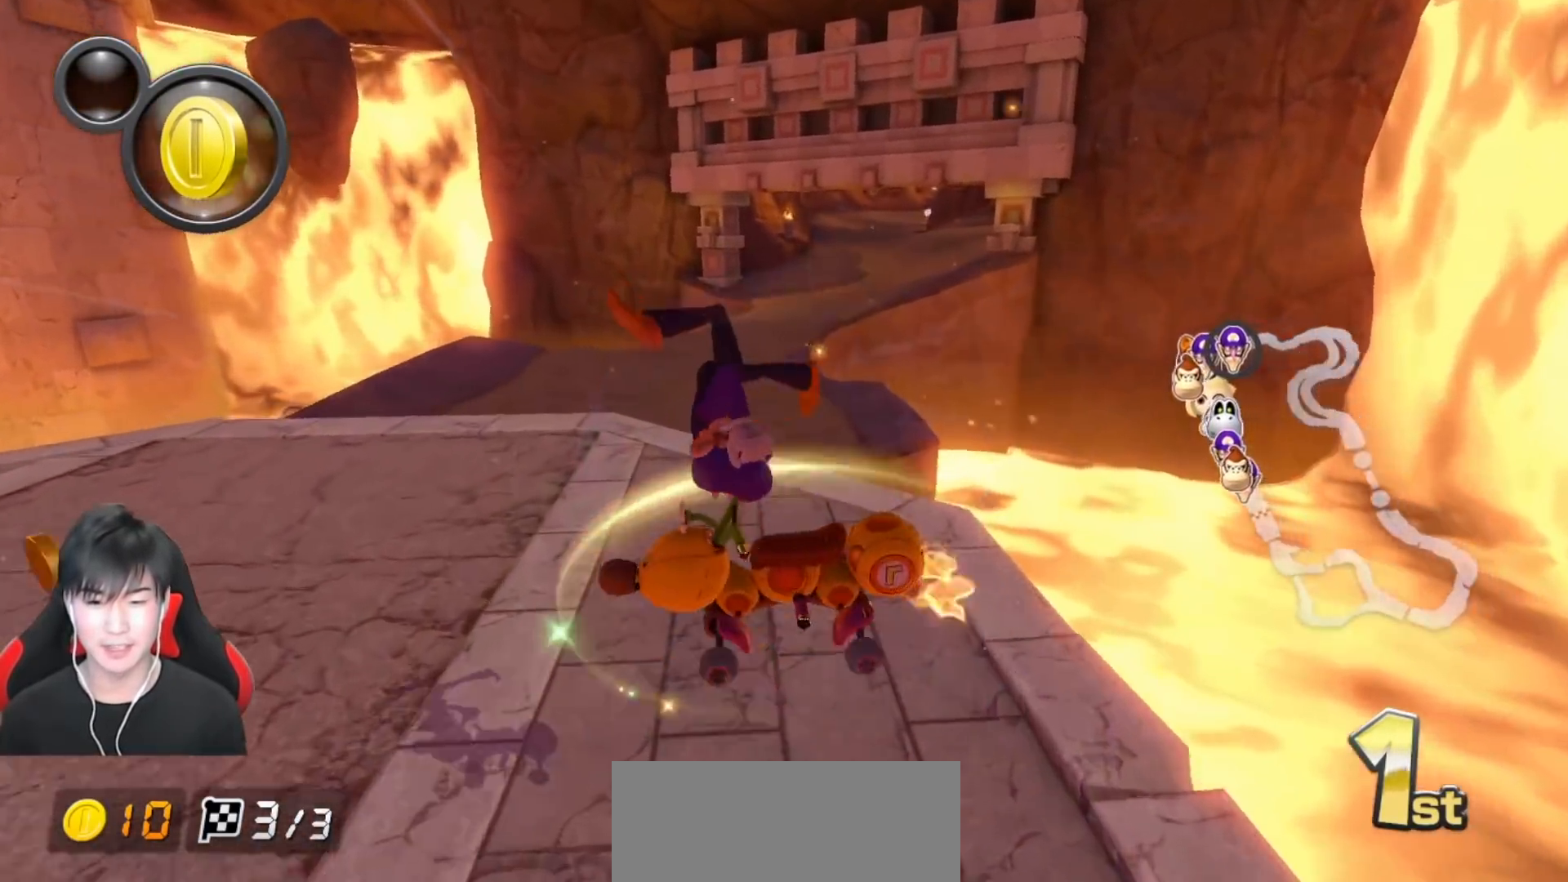
{"buttons": ["A", "R1"], "left_stick": "right", "events": [[233, "X", "up"]]}
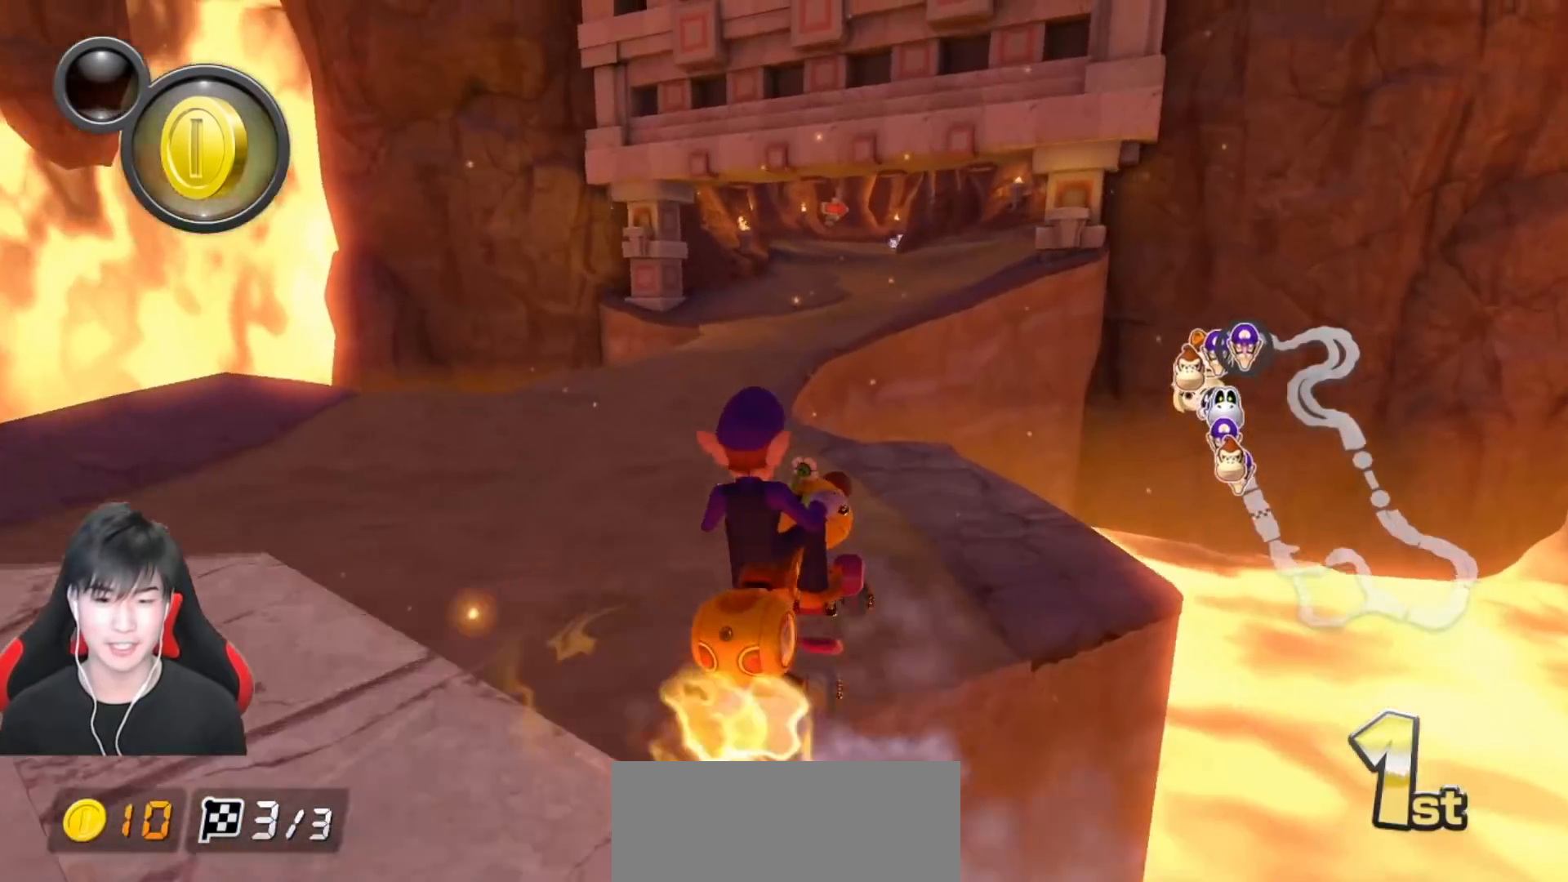
{"buttons": ["A", "R1"], "left_stick": "right", "events": []}
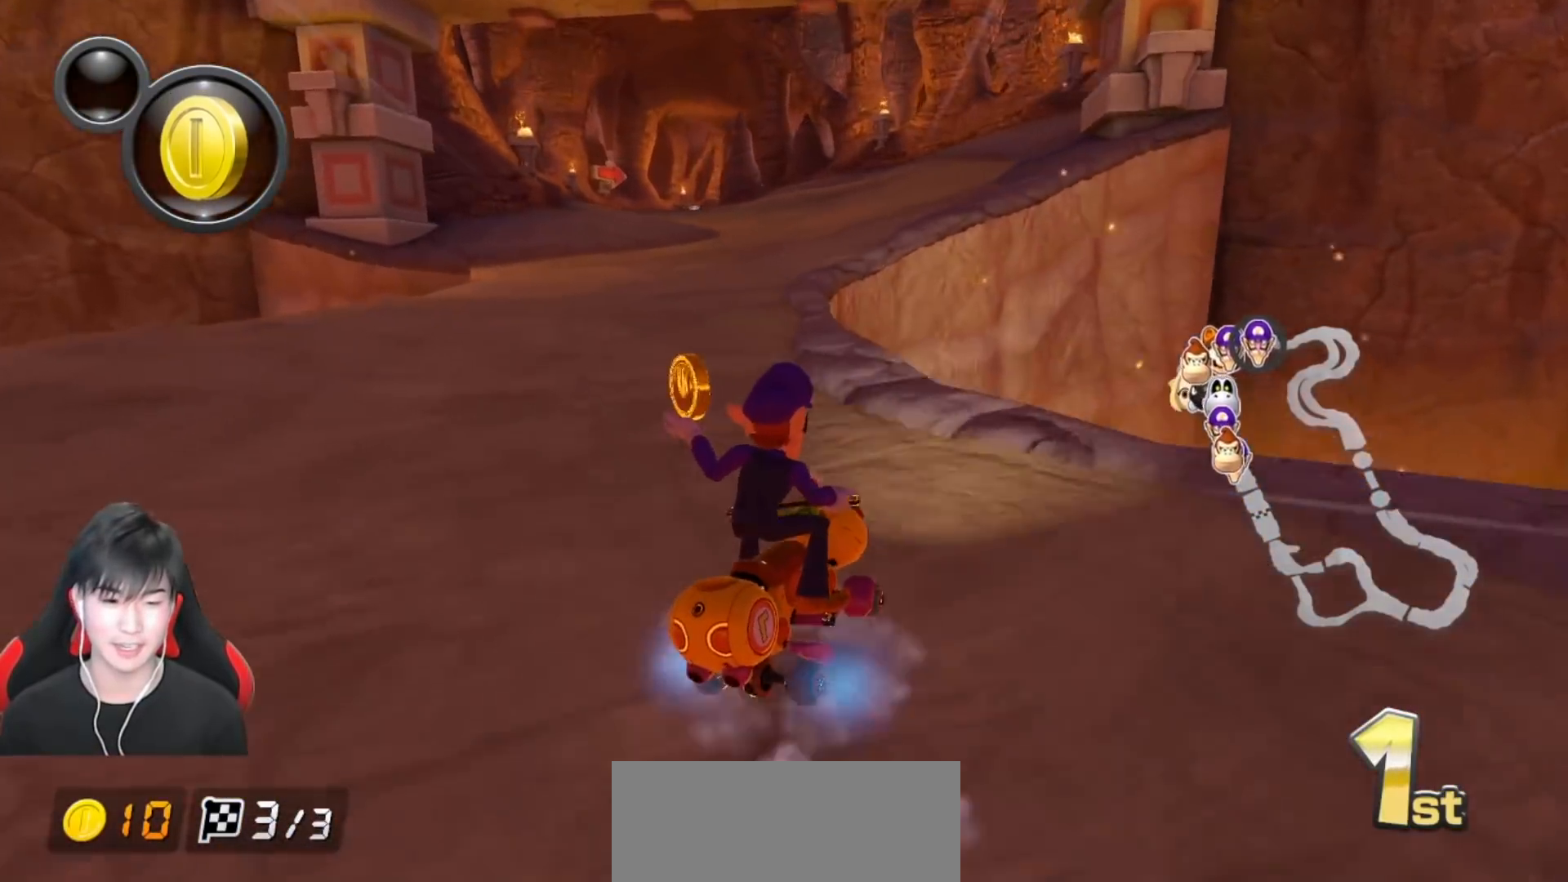
{"buttons": ["A", "X", "R1"], "left_stick": "left", "events": [[50, "R1", "up"], [83, "left_stick", "left"], [117, "R1", "down"], [450, "X", "down"]]}
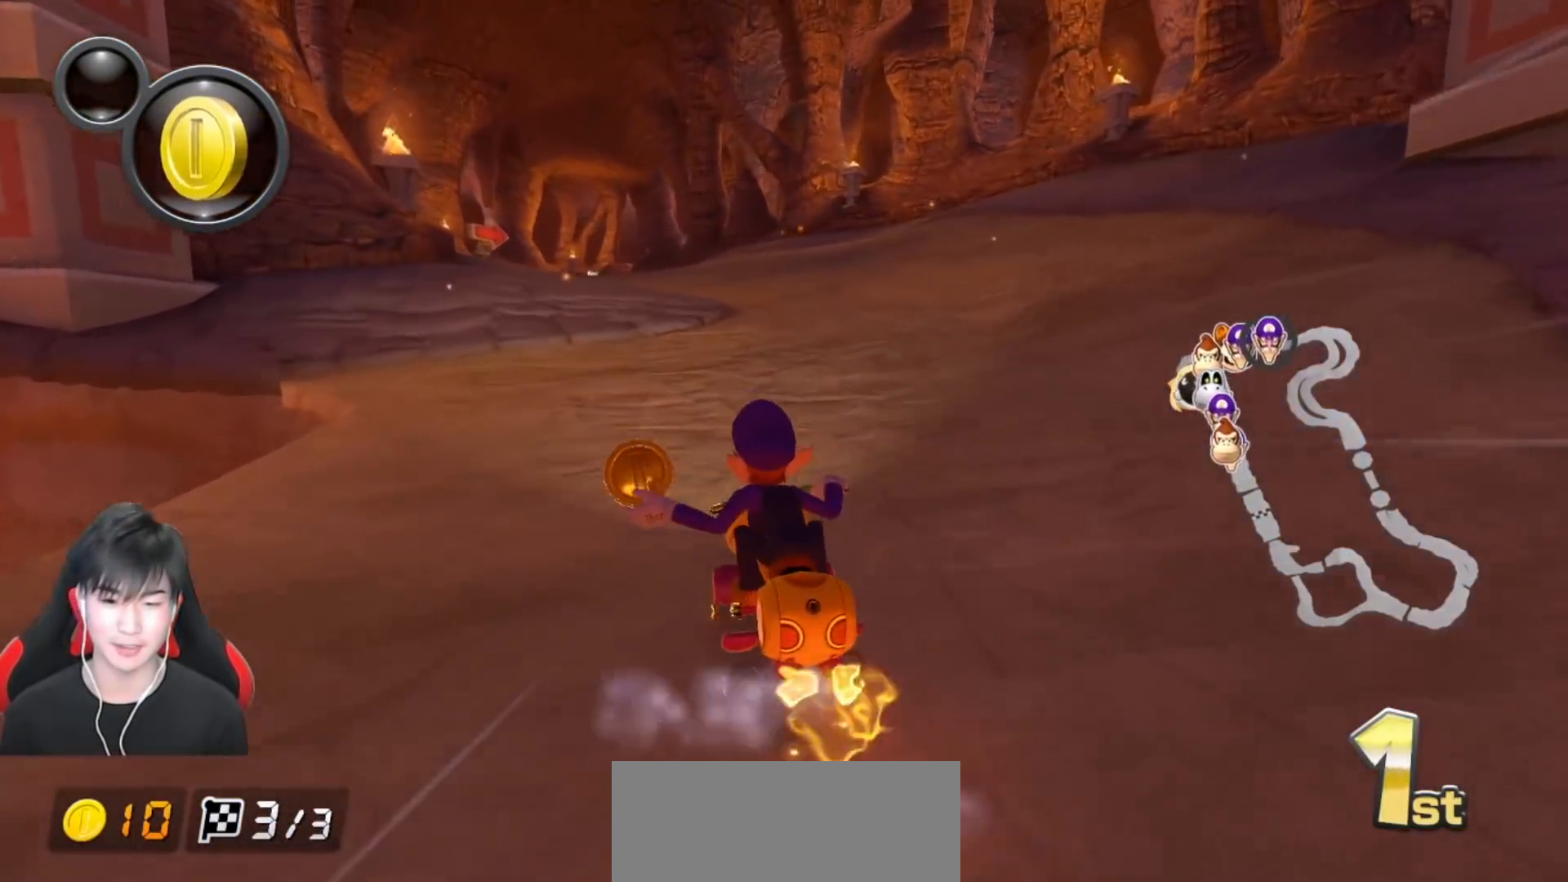
{"buttons": ["A", "R1"], "left_stick": "up-left", "events": [[233, "left_stick", "up-left"], [250, "X", "up"]]}
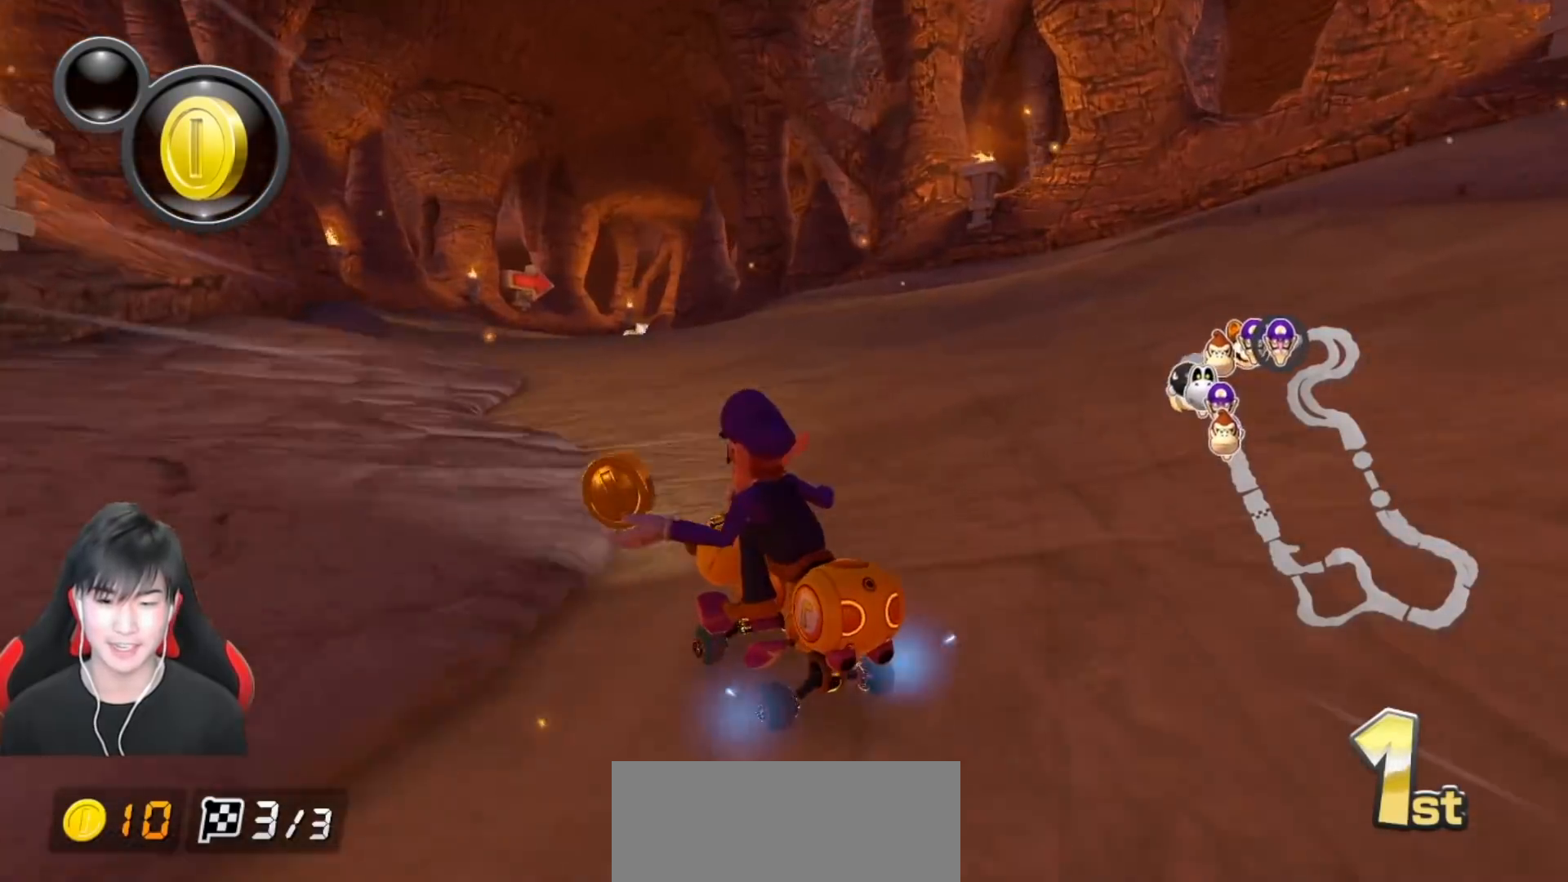
{"buttons": ["A", "R1"], "left_stick": "right", "events": [[250, "R1", "up"], [250, "left_stick", "right"], [283, "R1", "down"]]}
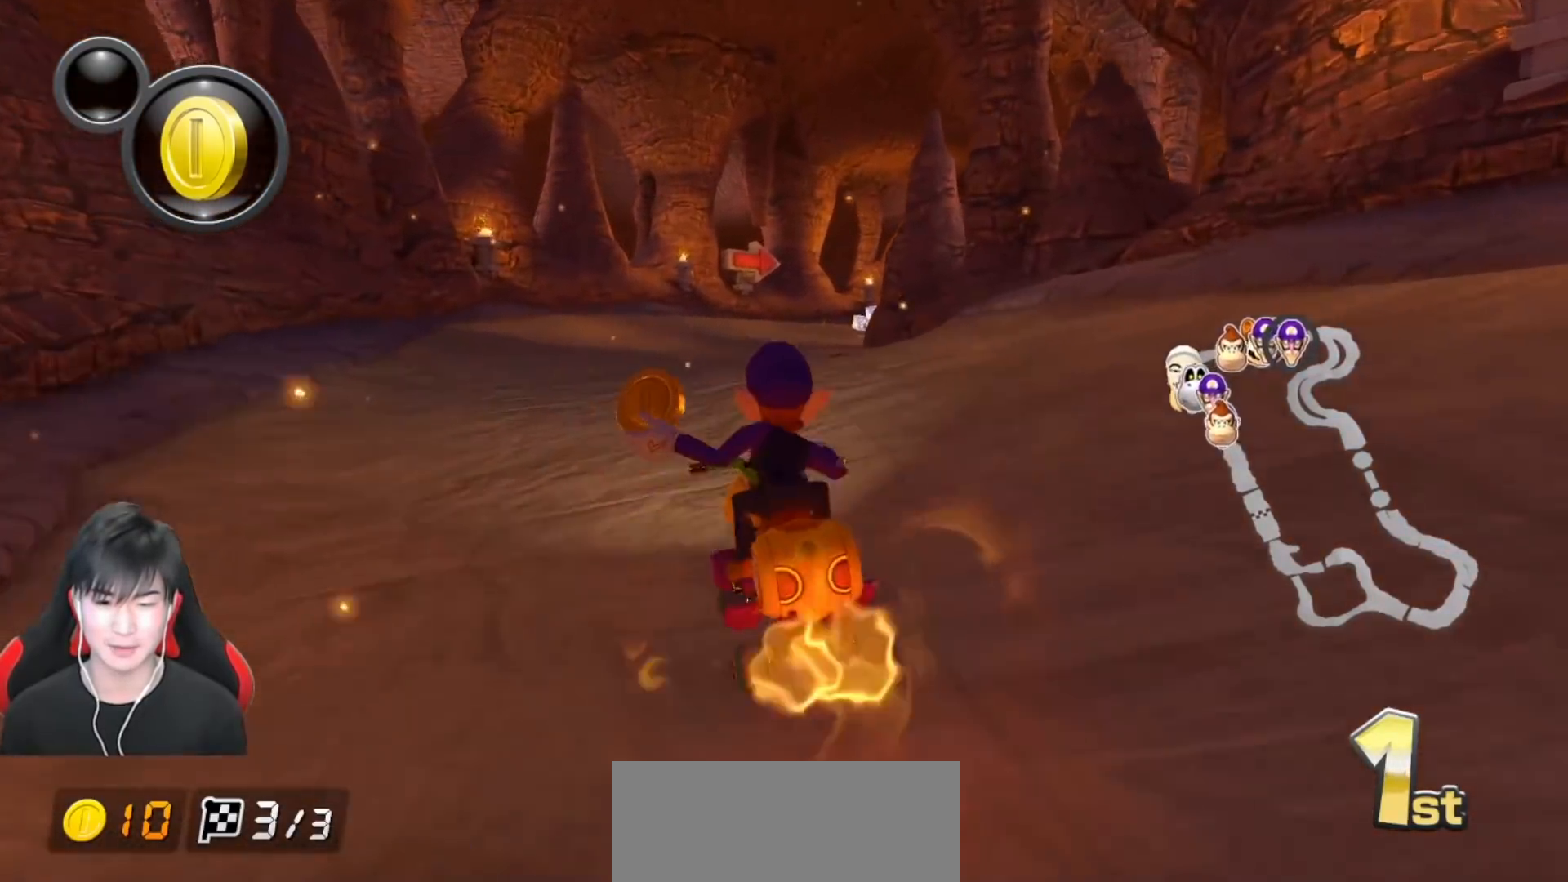
{"buttons": ["A", "R1"], "left_stick": "right", "events": []}
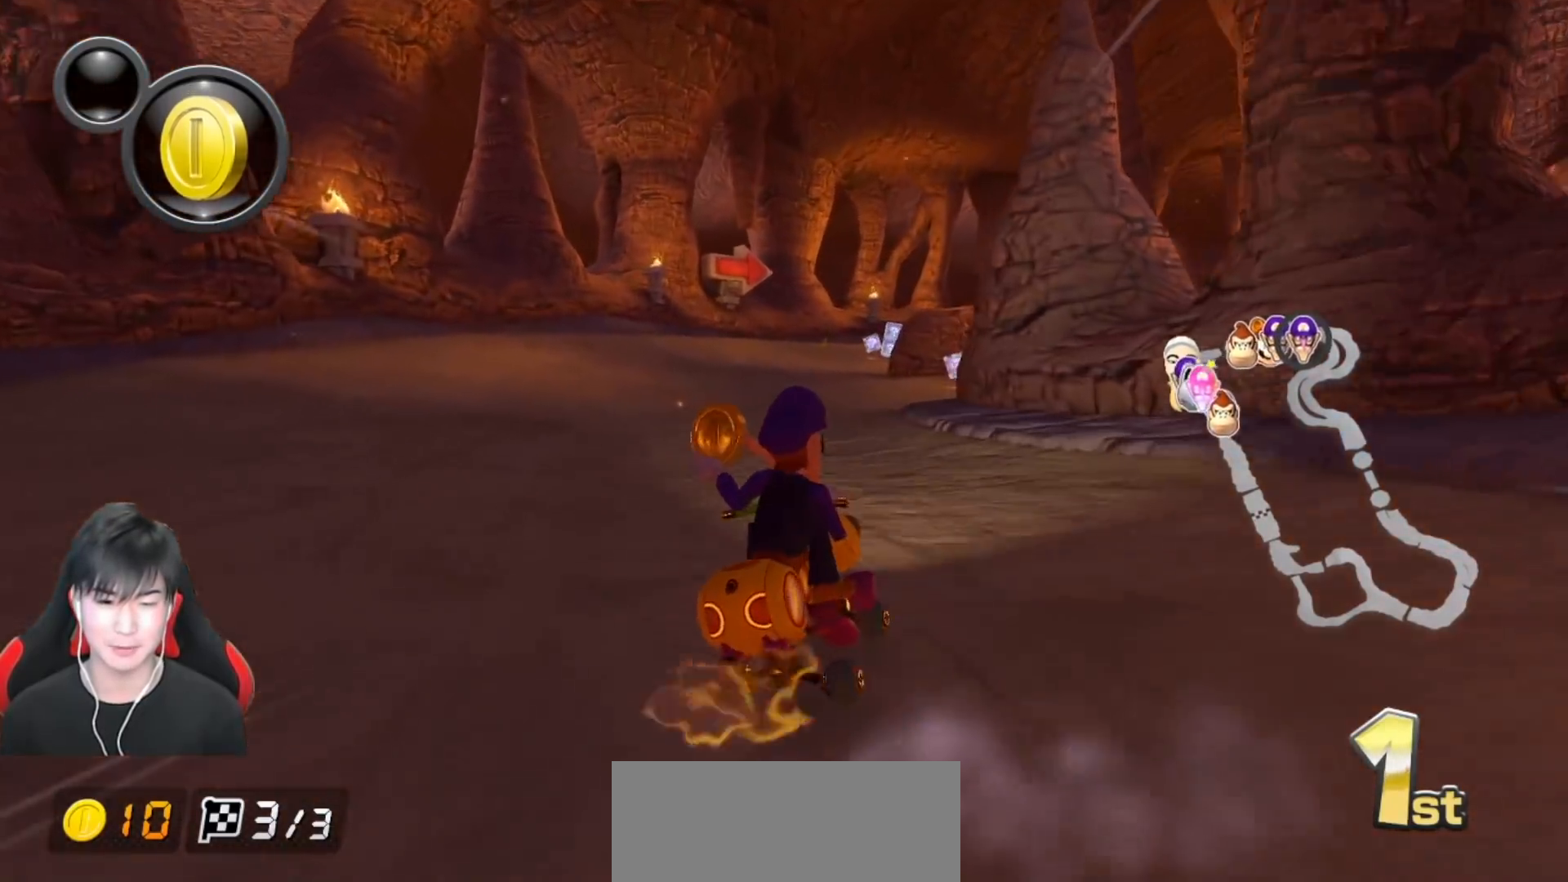
{"buttons": ["A", "R1"], "left_stick": "right", "events": []}
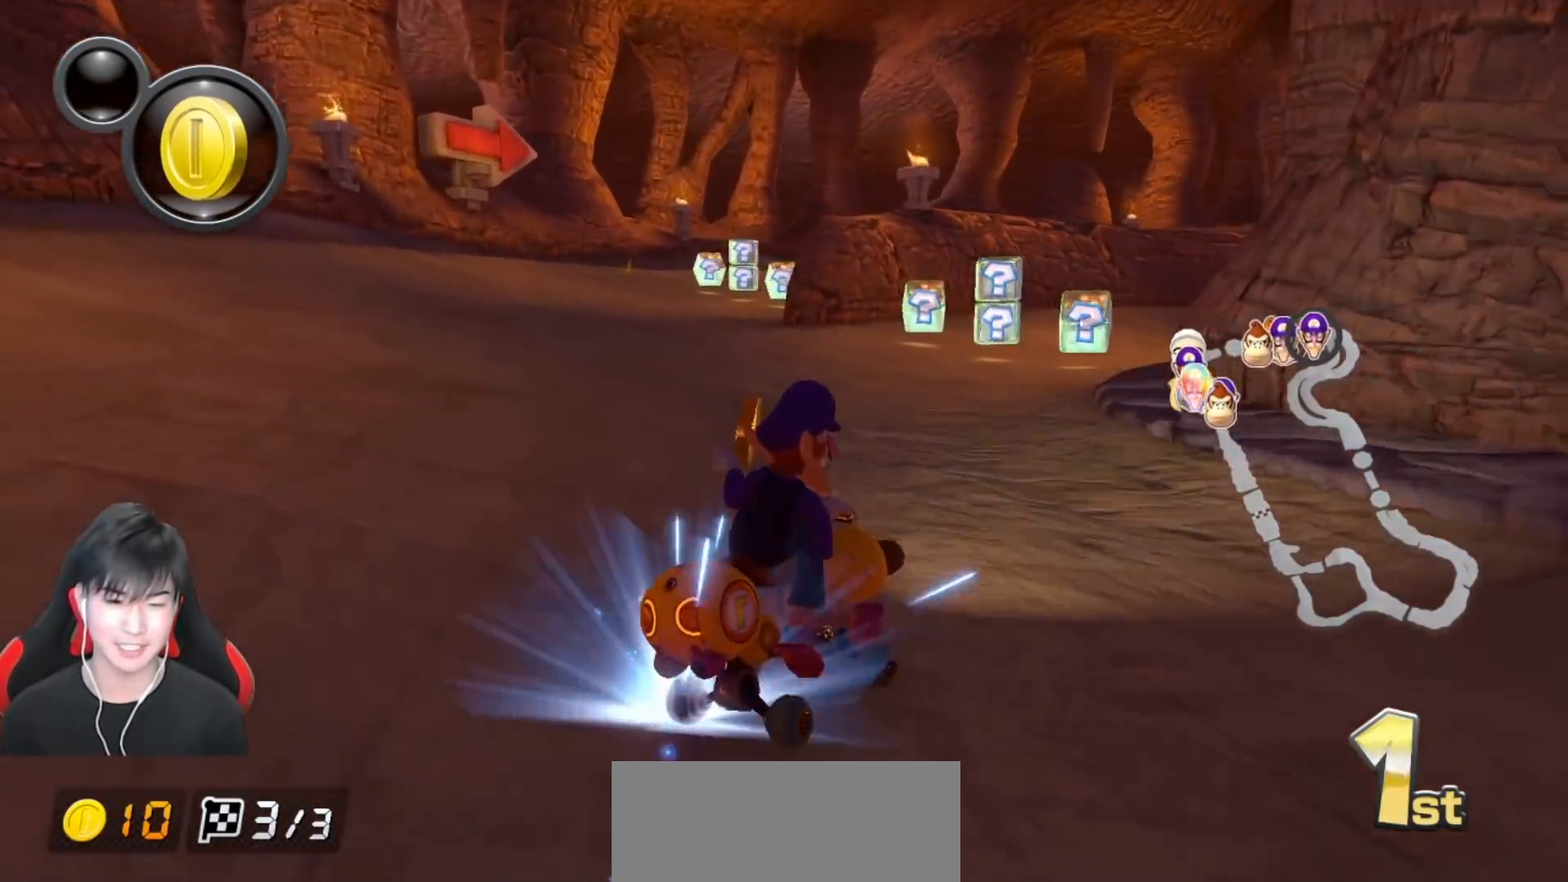
{"buttons": ["A", "L1", "R1"], "left_stick": "up-right", "events": [[150, "left_stick", "up-right"], [433, "L1", "down"]]}
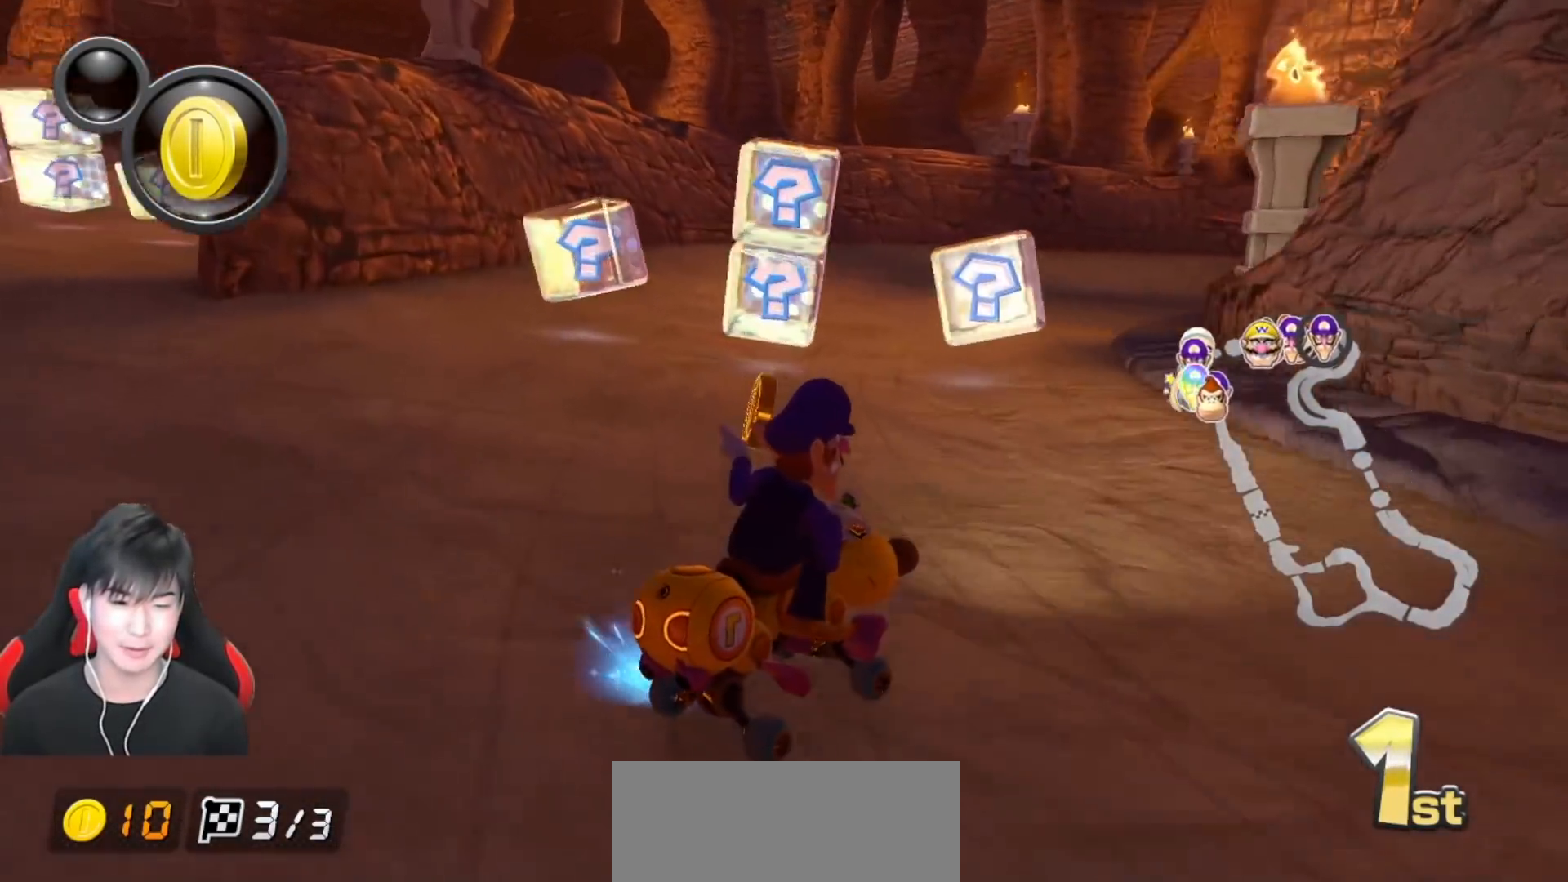
{"buttons": ["A", "R1"], "left_stick": "up-right", "events": [[50, "L1", "up"]]}
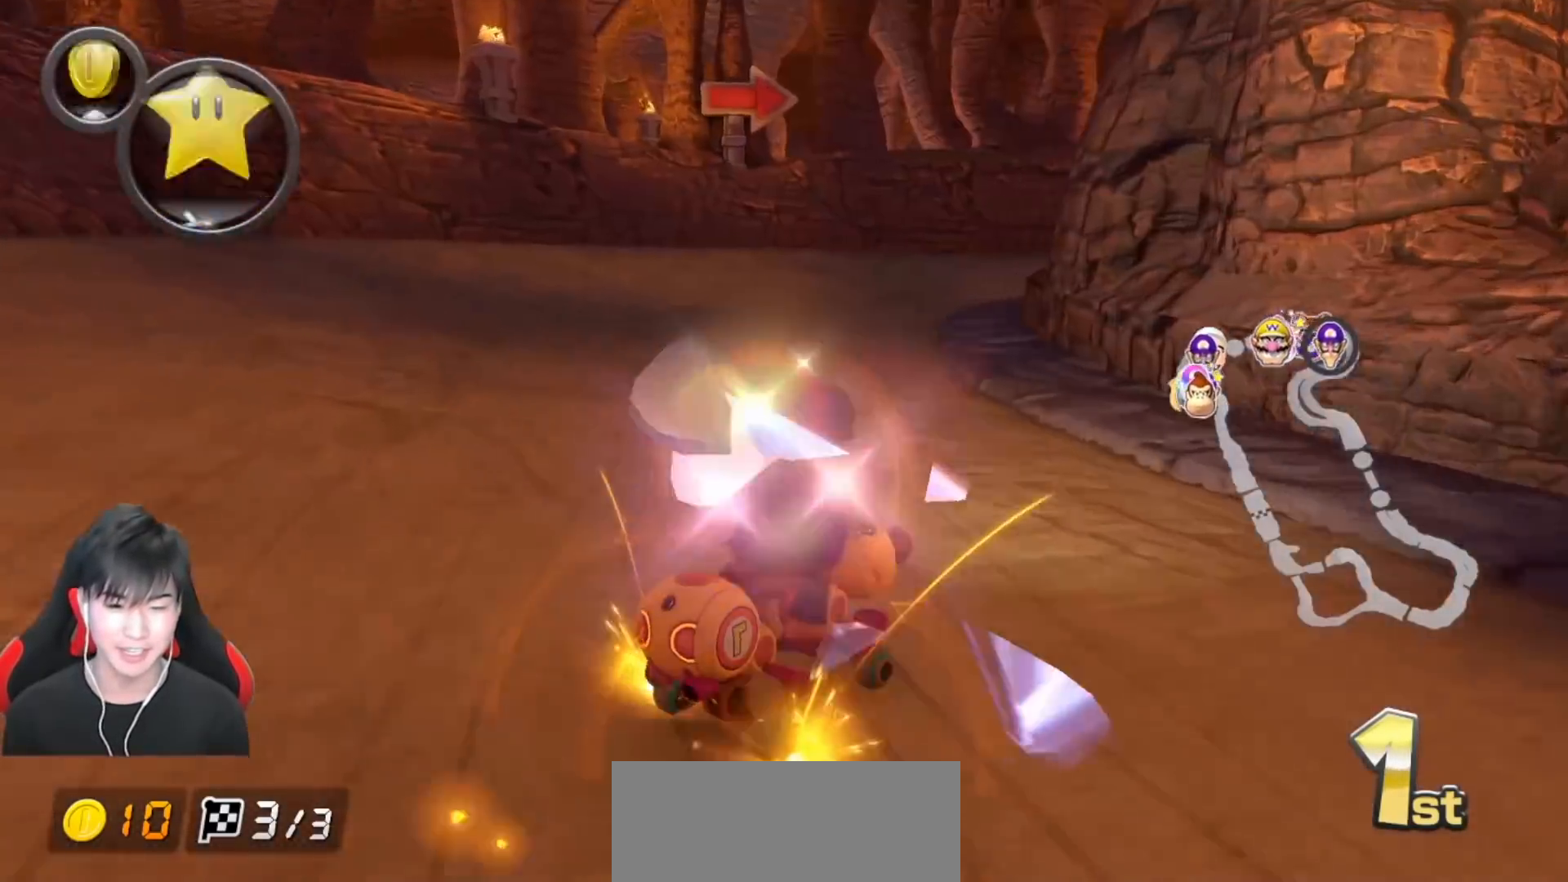
{"buttons": ["A", "R1"], "left_stick": "up-right", "events": [[383, "left_stick", "up-left"], [500, "left_stick", "up-right"]]}
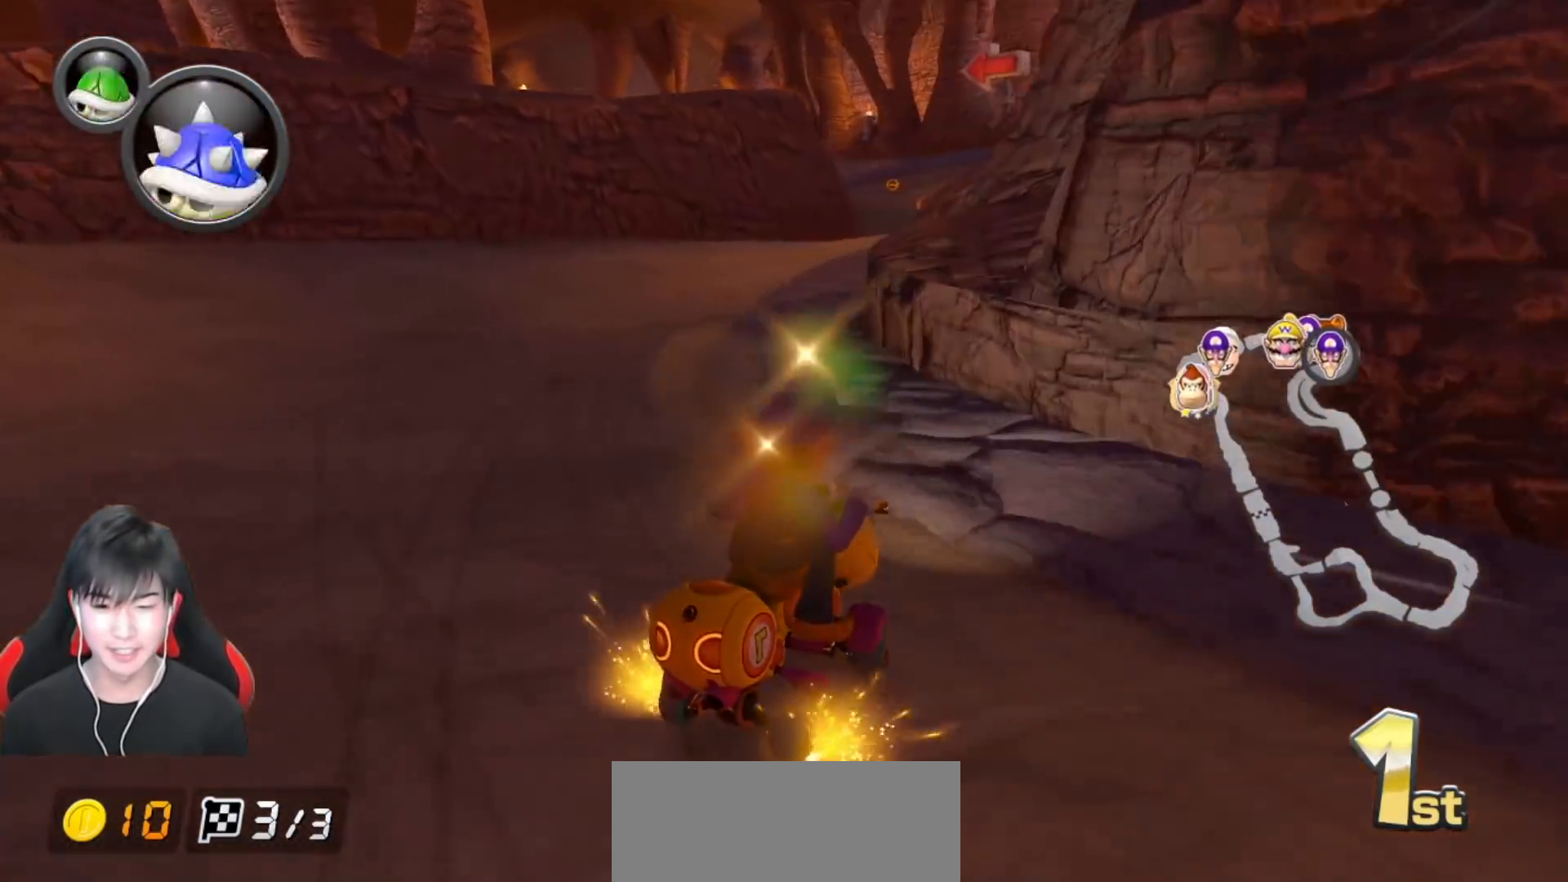
{"buttons": ["A", "B", "R1"], "left_stick": "left", "events": [[267, "R1", "up"], [267, "left_stick", "left"], [333, "R1", "down"], [400, "B", "down"]]}
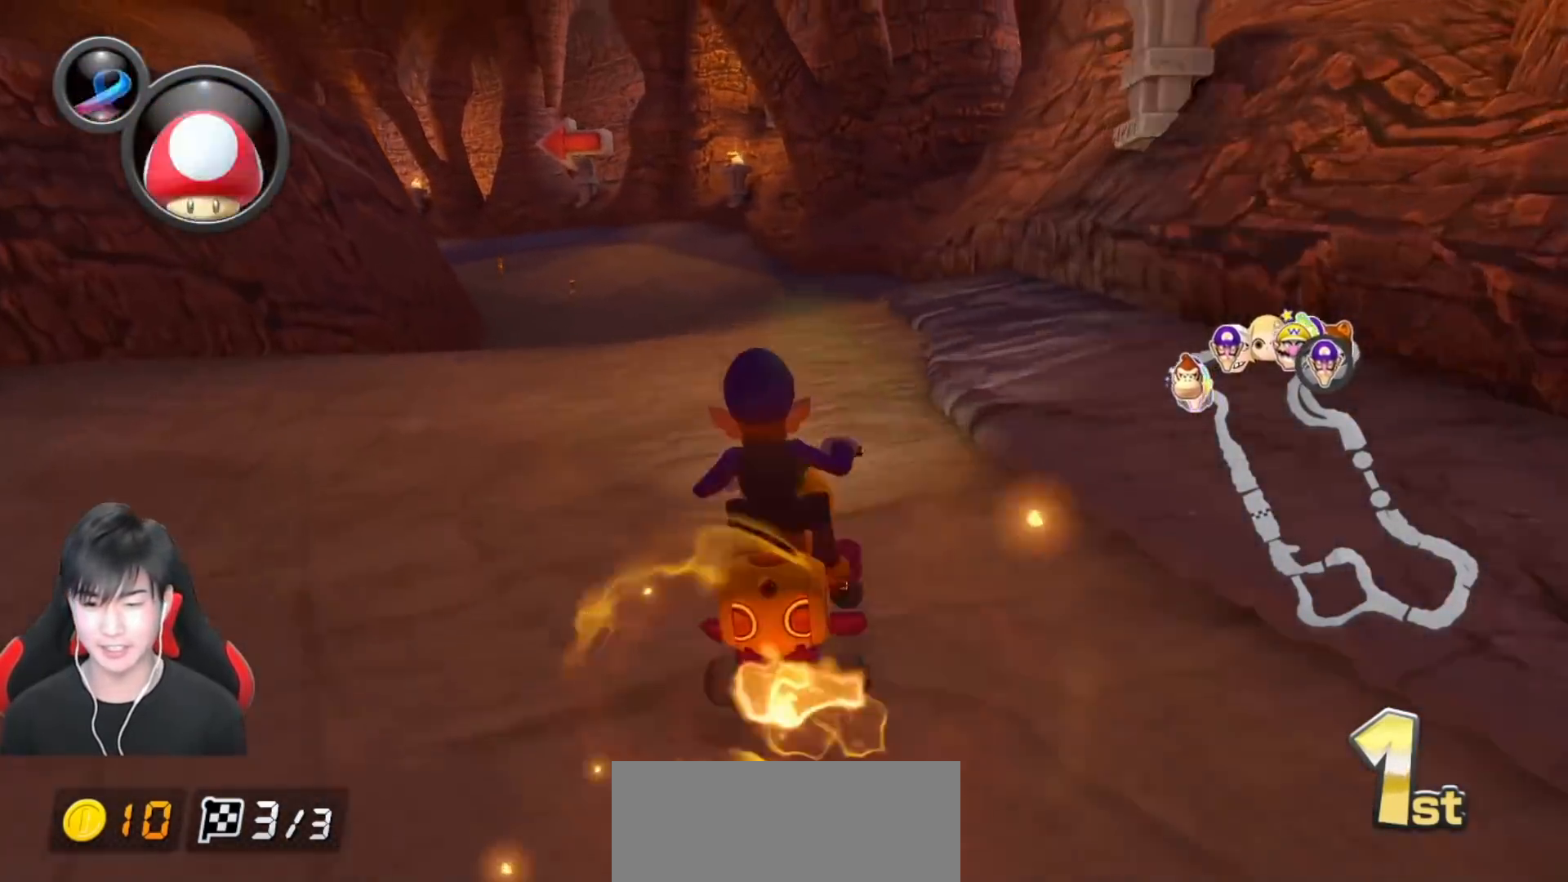
{"buttons": ["A", "R1"], "left_stick": "left", "events": [[17, "R1", "up"], [33, "B", "up"], [200, "R1", "down"], [300, "L1", "down"], [433, "L1", "up"]]}
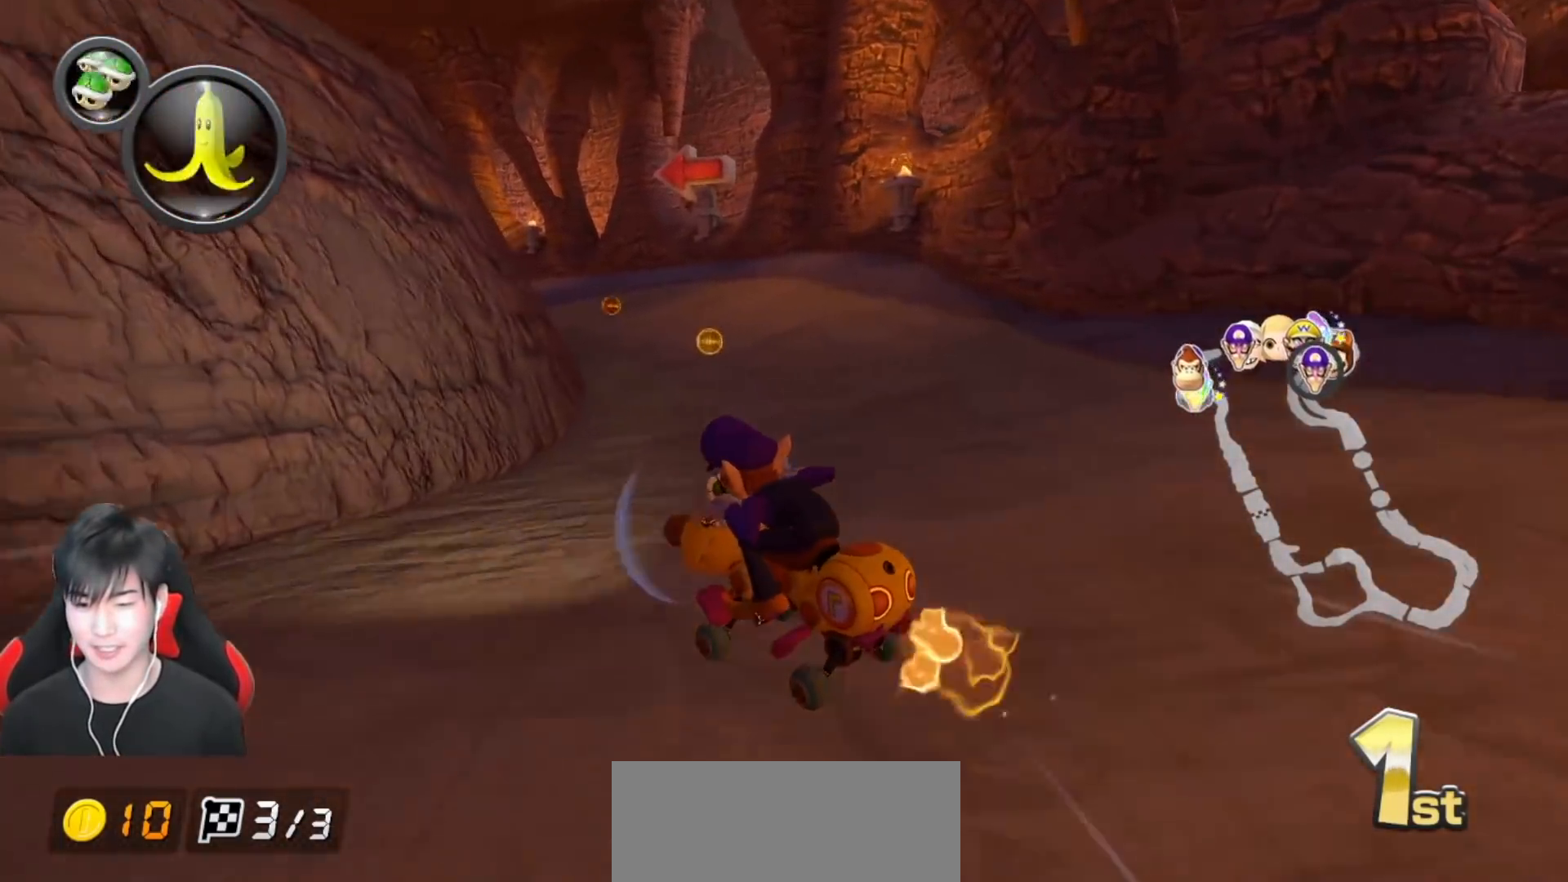
{"buttons": ["A", "R1"], "left_stick": "left", "events": []}
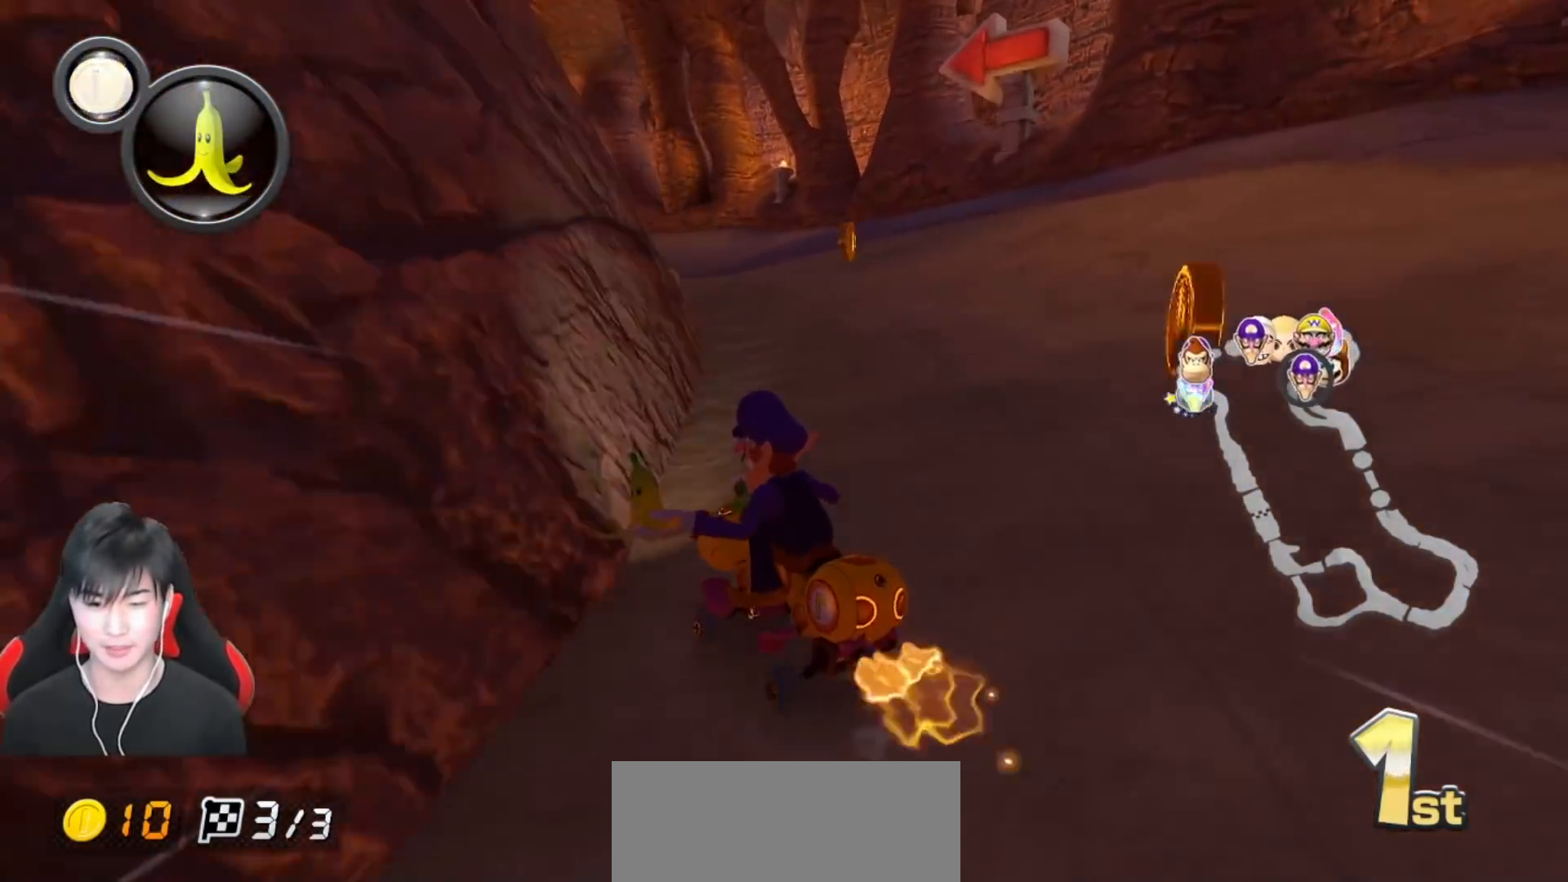
{"buttons": ["A", "R1"], "left_stick": "up-left", "events": [[267, "left_stick", "up-left"]]}
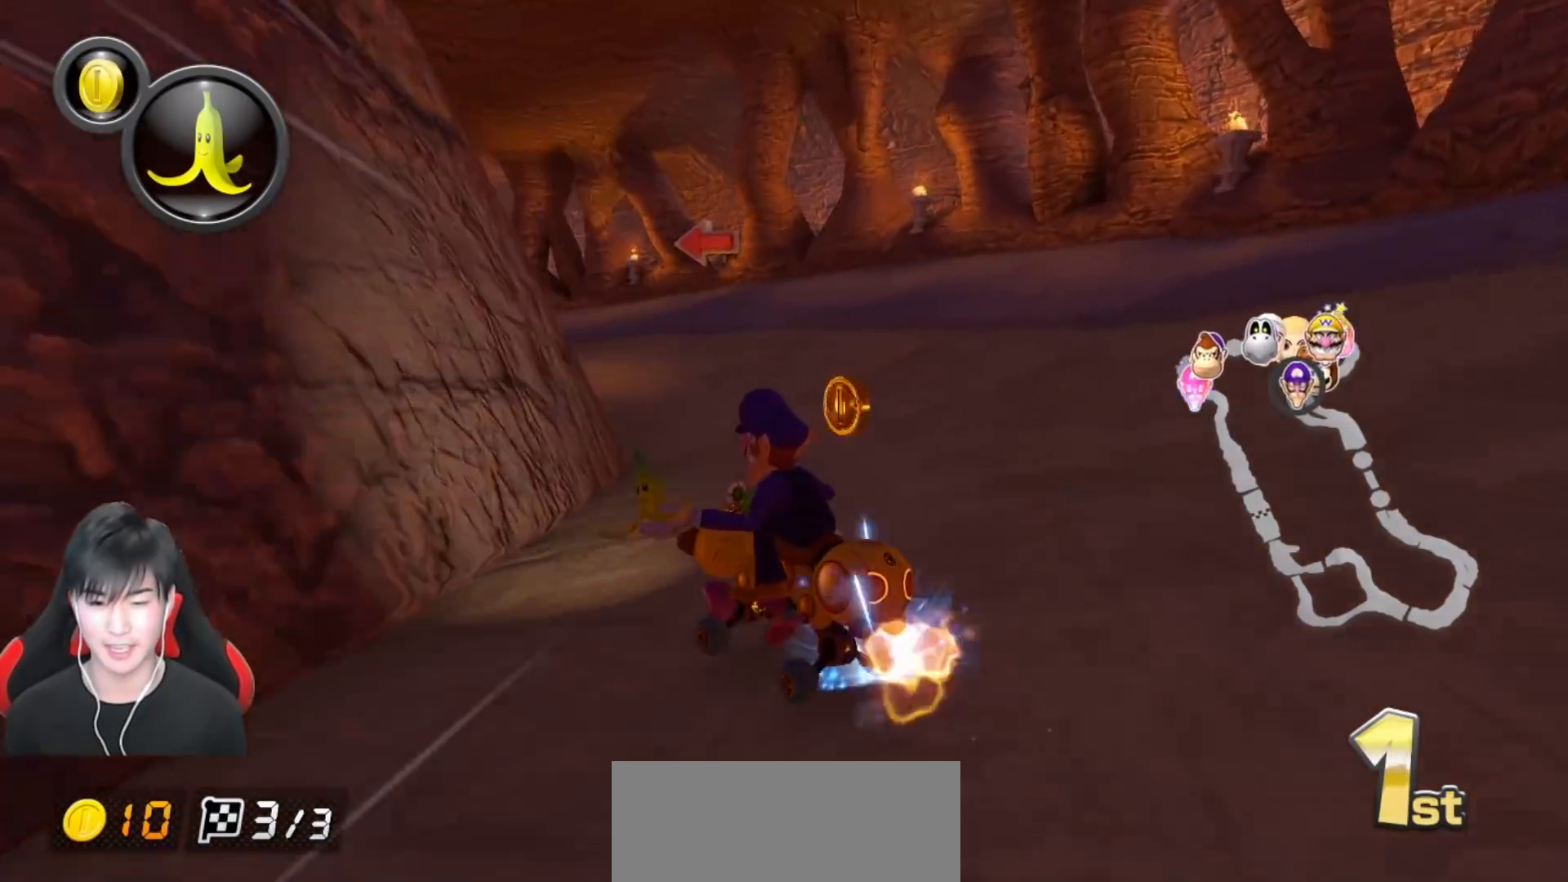
{"buttons": ["A", "R1"], "left_stick": "up-left", "events": [[250, "left_stick", "right"], [417, "left_stick", "up-left"]]}
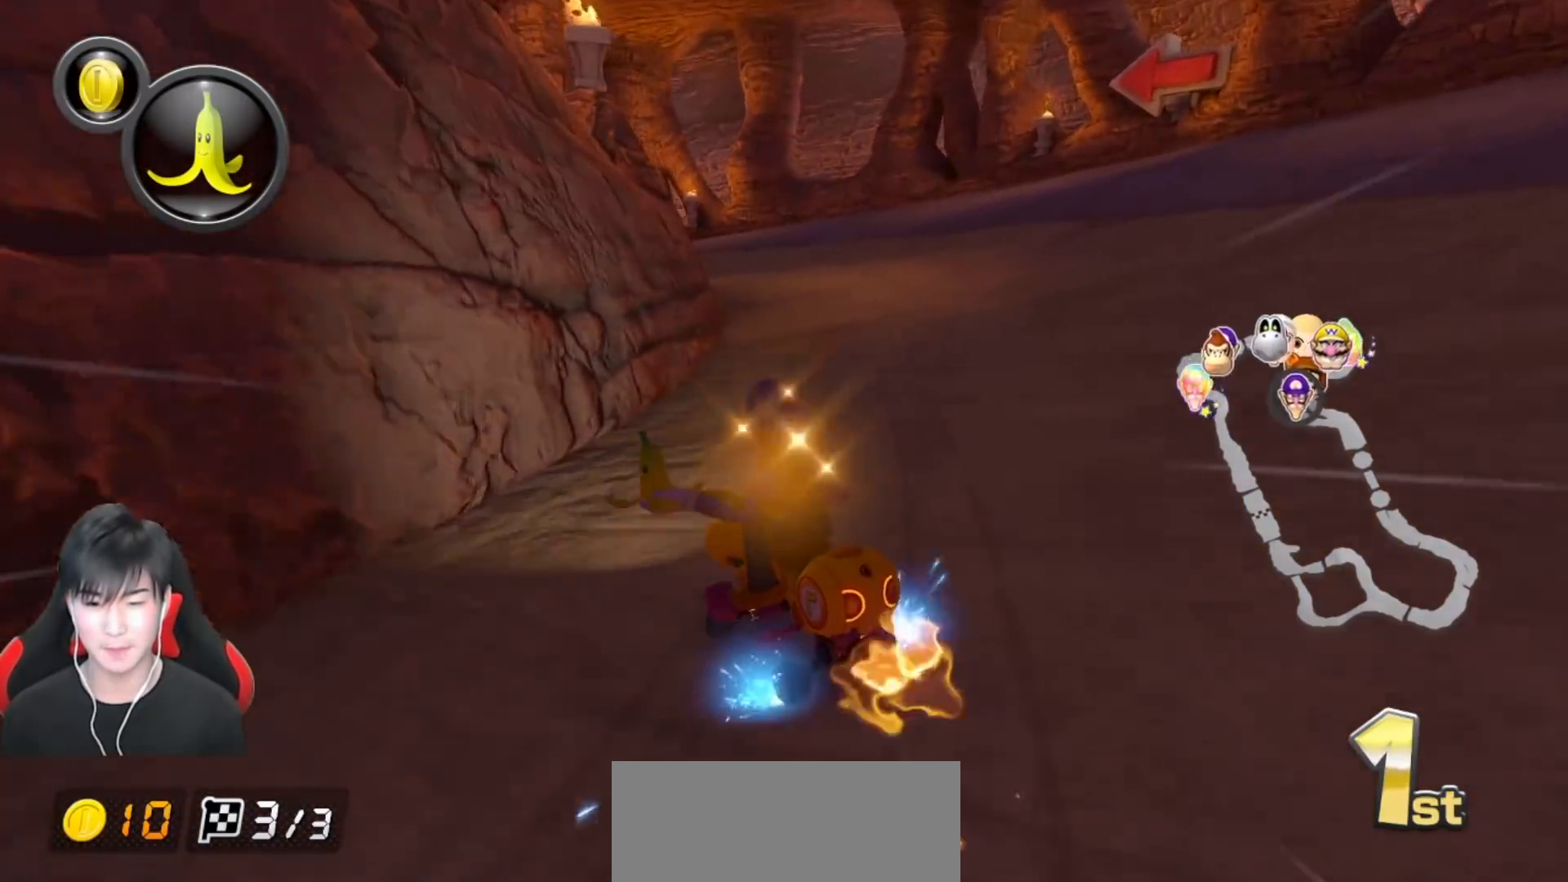
{"buttons": ["A", "R1"], "left_stick": "right", "events": [[50, "left_stick", "right"], [217, "left_stick", "up-left"], [367, "left_stick", "right"]]}
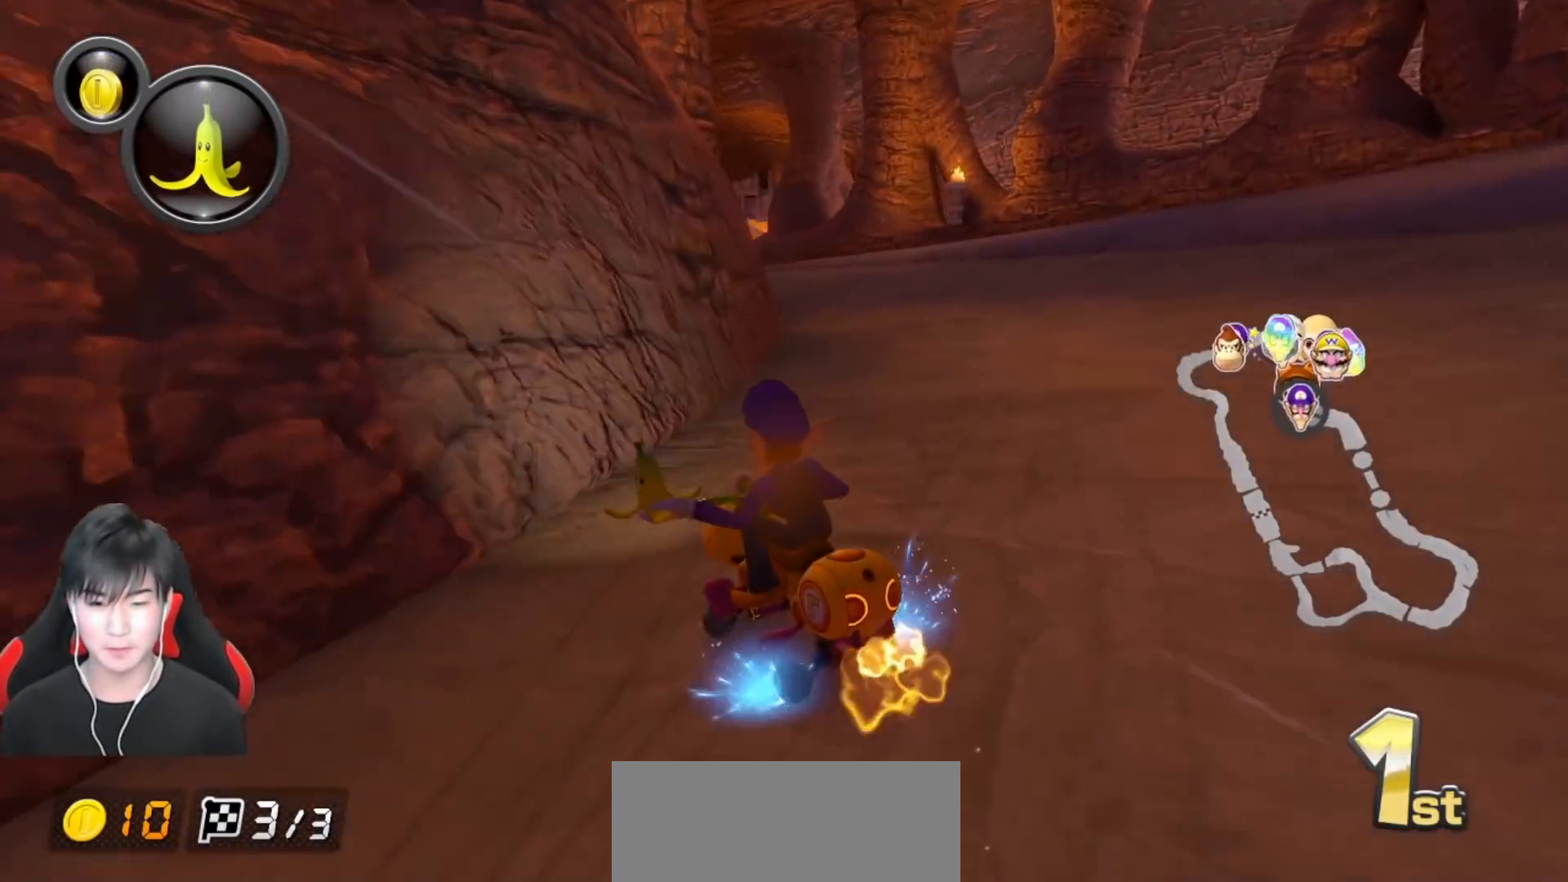
{"buttons": ["A", "R1"], "left_stick": "right", "events": [[433, "R1", "up"], [500, "R1", "down"]]}
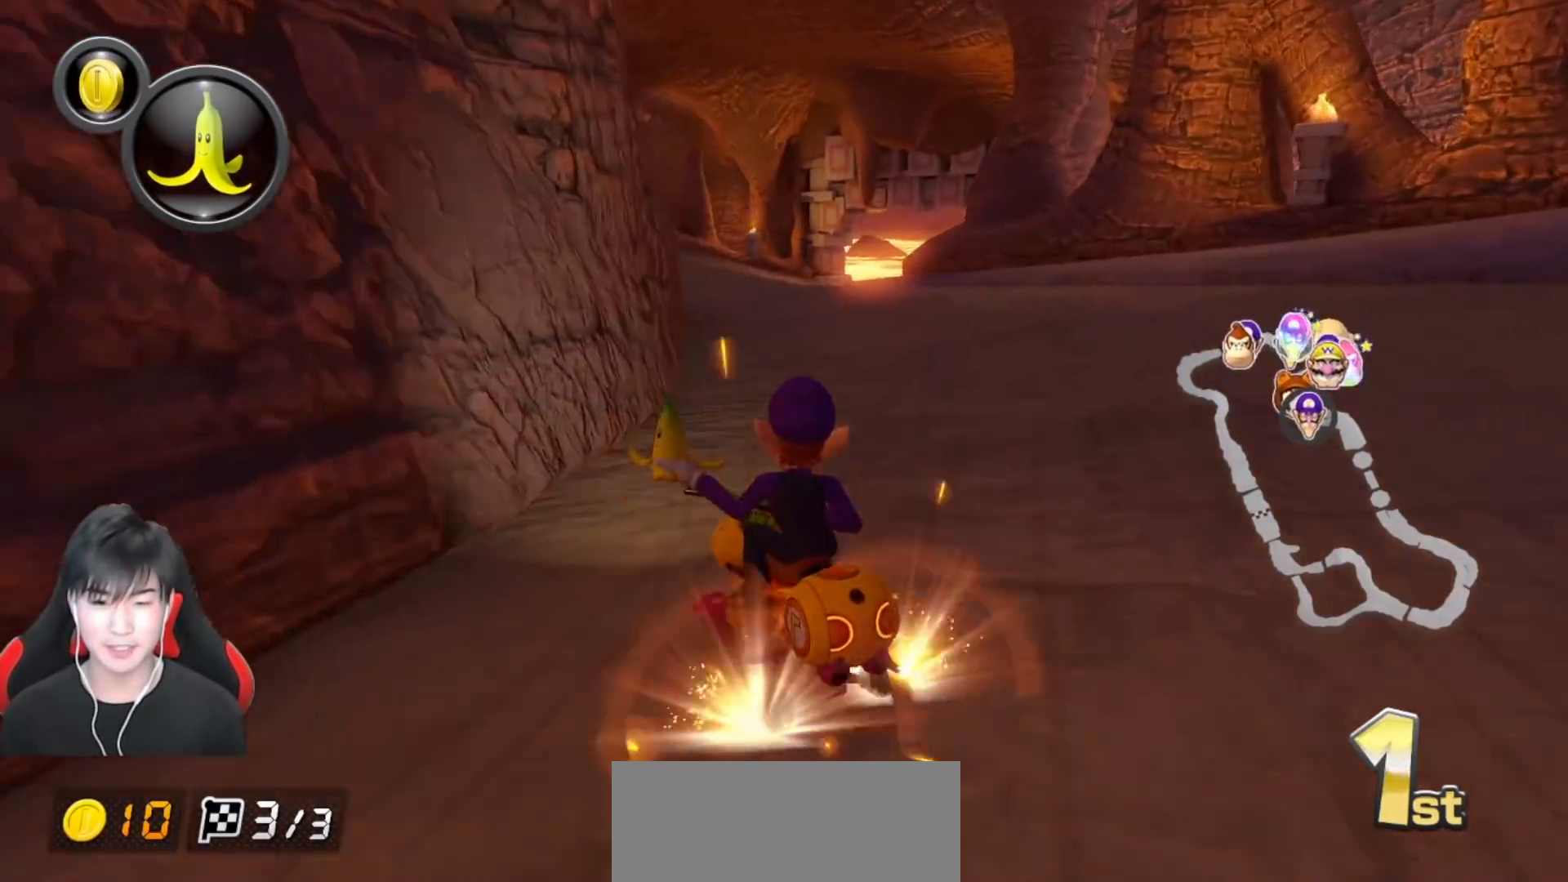
{"buttons": ["A", "X", "R1"], "left_stick": "right", "events": [[300, "X", "down"]]}
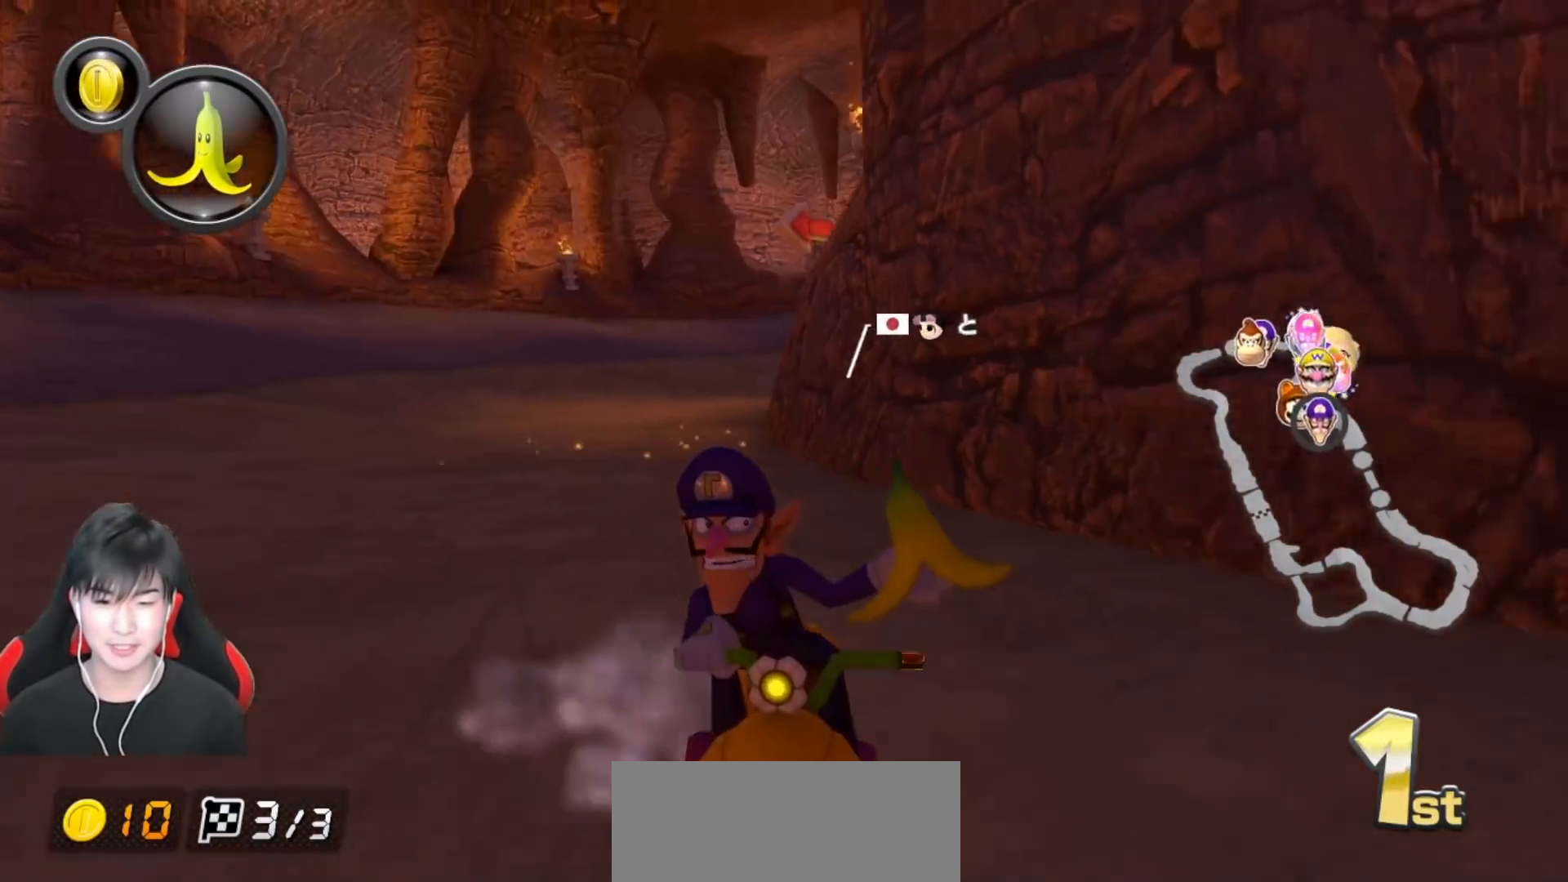
{"buttons": ["A", "R1"], "left_stick": "right", "events": [[117, "X", "up"]]}
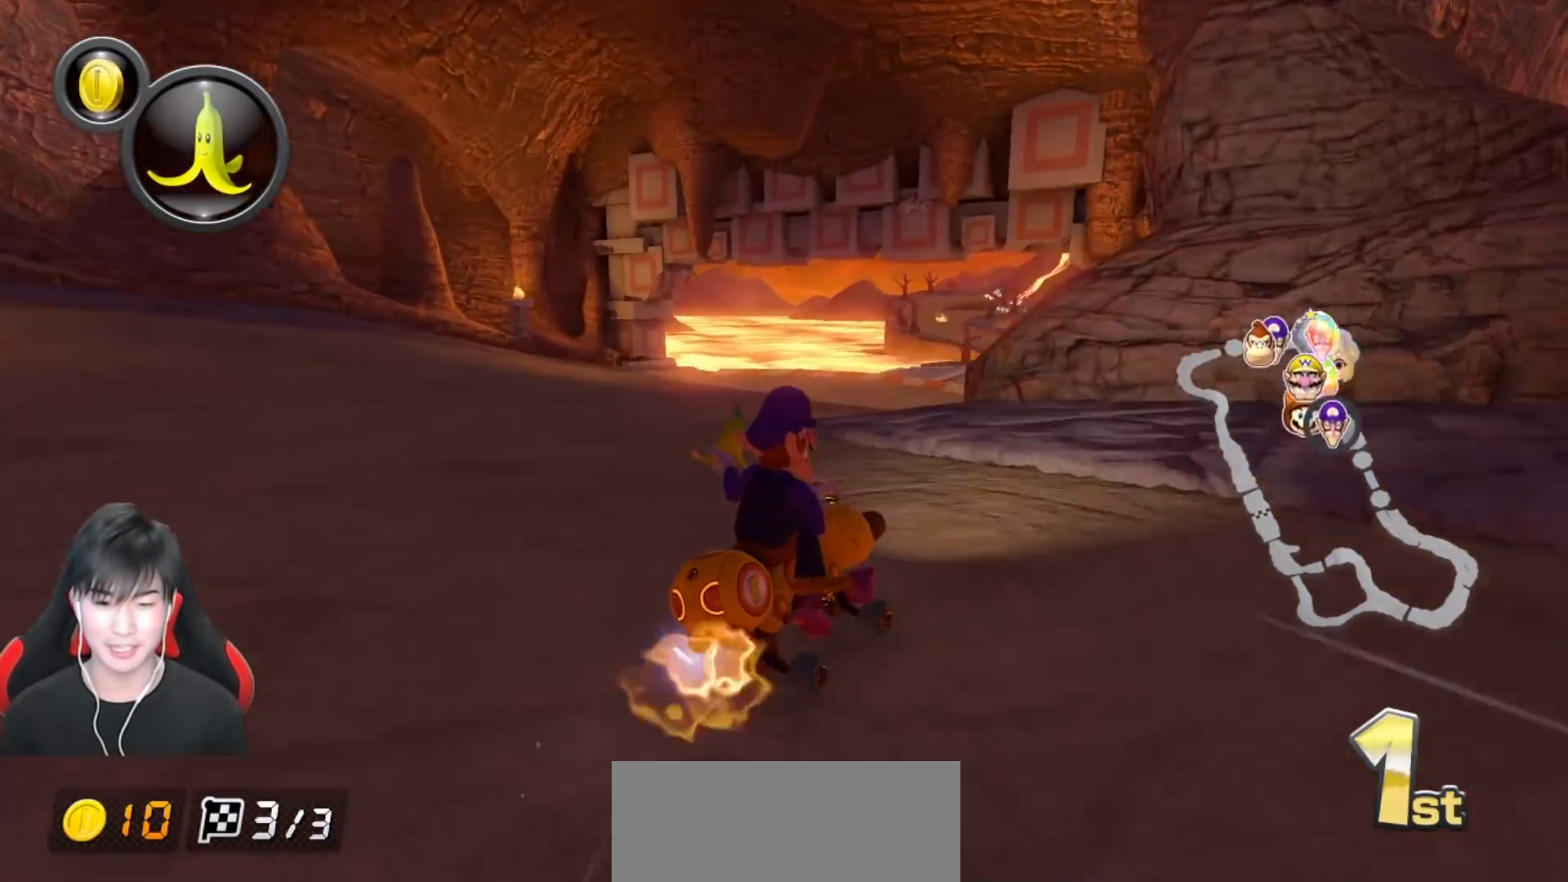
{"buttons": ["A", "R1"], "left_stick": "left", "events": [[100, "left_stick", "left"]]}
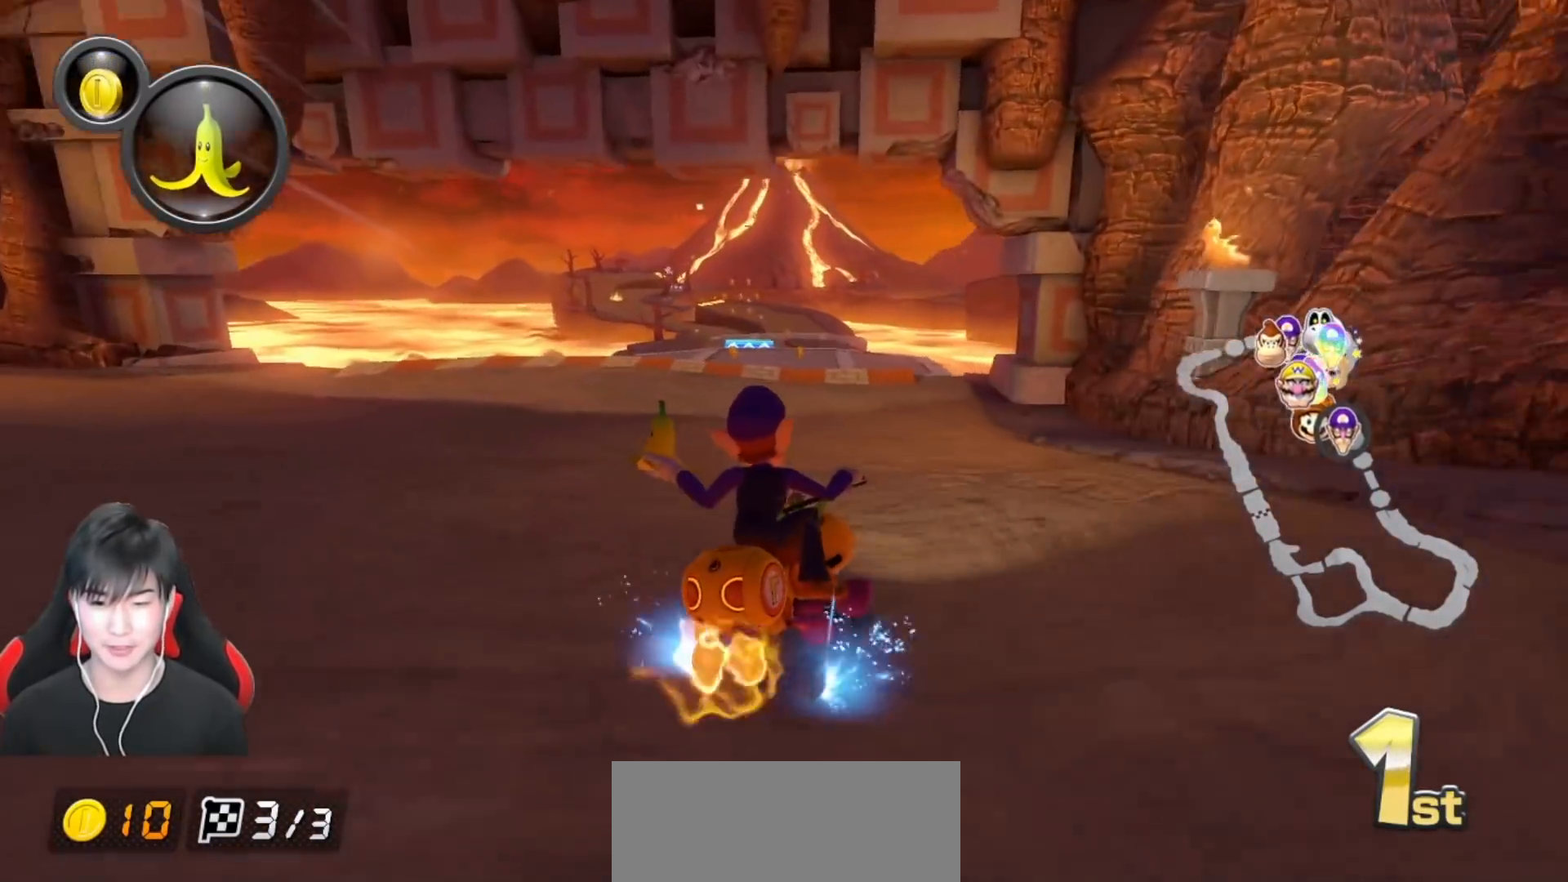
{"buttons": ["A"], "left_stick": "left", "events": [[117, "R1", "up"], [167, "R1", "down"], [267, "R1", "up"]]}
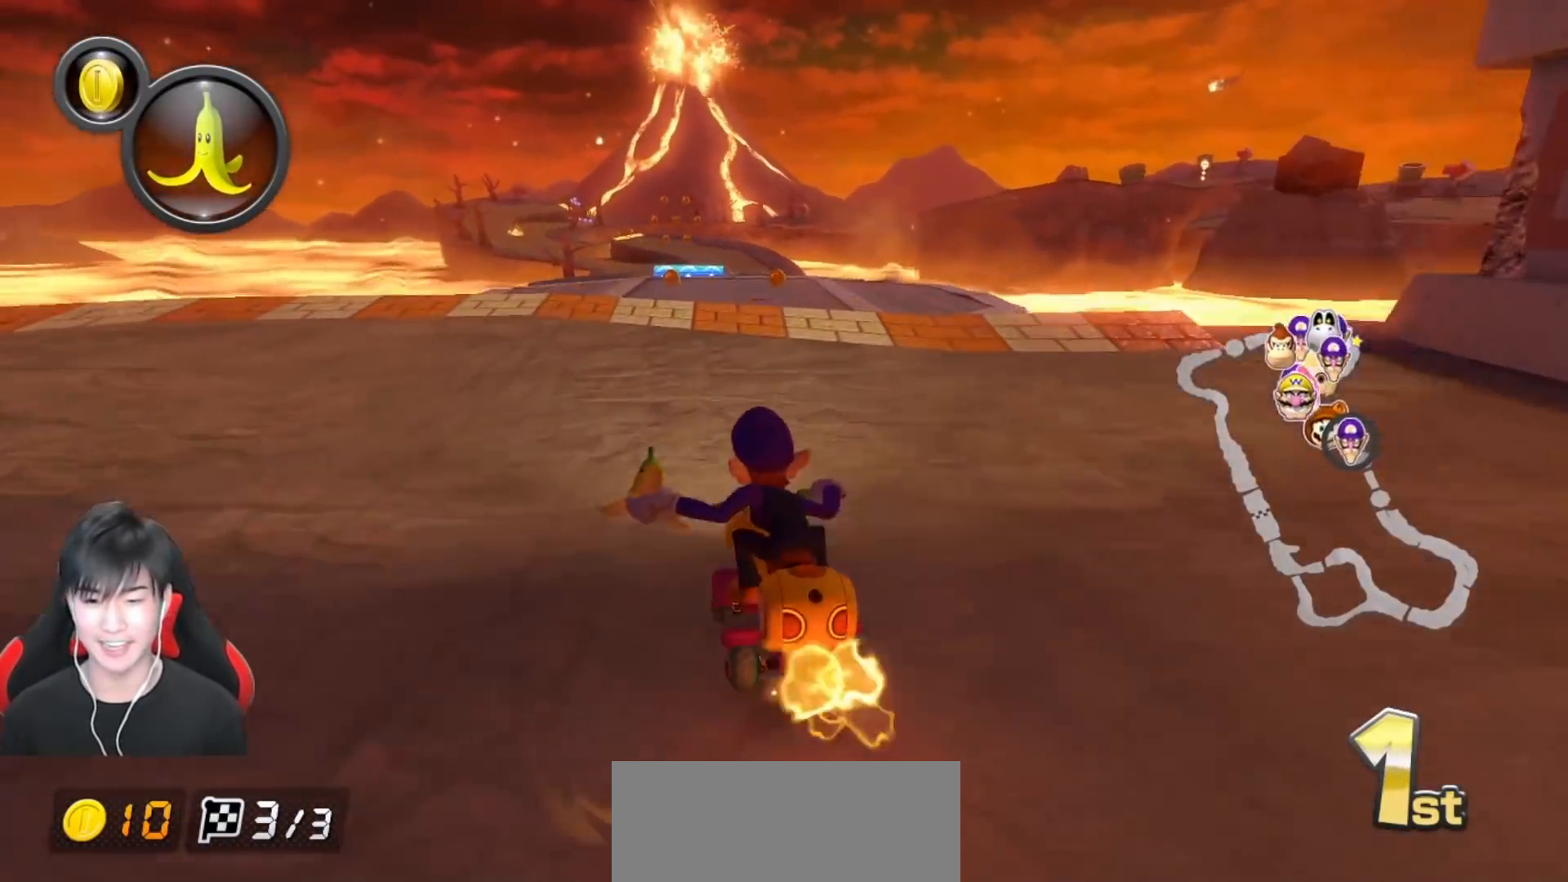
{"buttons": ["A"], "left_stick": "right", "events": [[317, "R1", "down"], [383, "left_stick", "right"], [417, "R1", "up"]]}
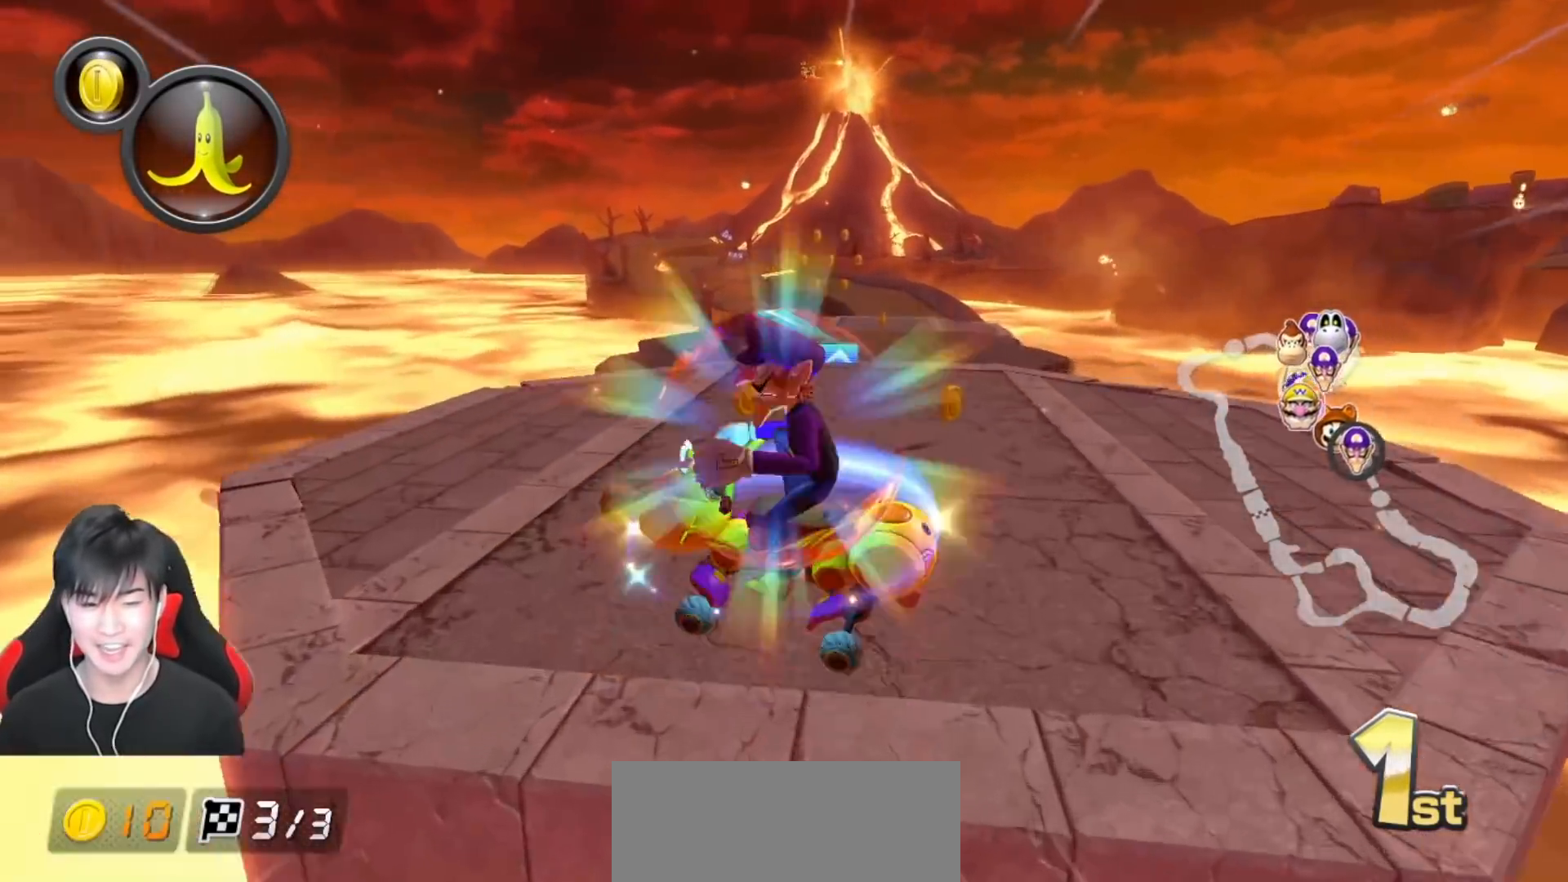
{"buttons": ["A", "X", "R1"], "left_stick": "right", "events": [[67, "left_stick", "center"], [250, "left_stick", "right"], [267, "R1", "down"], [367, "X", "down"]]}
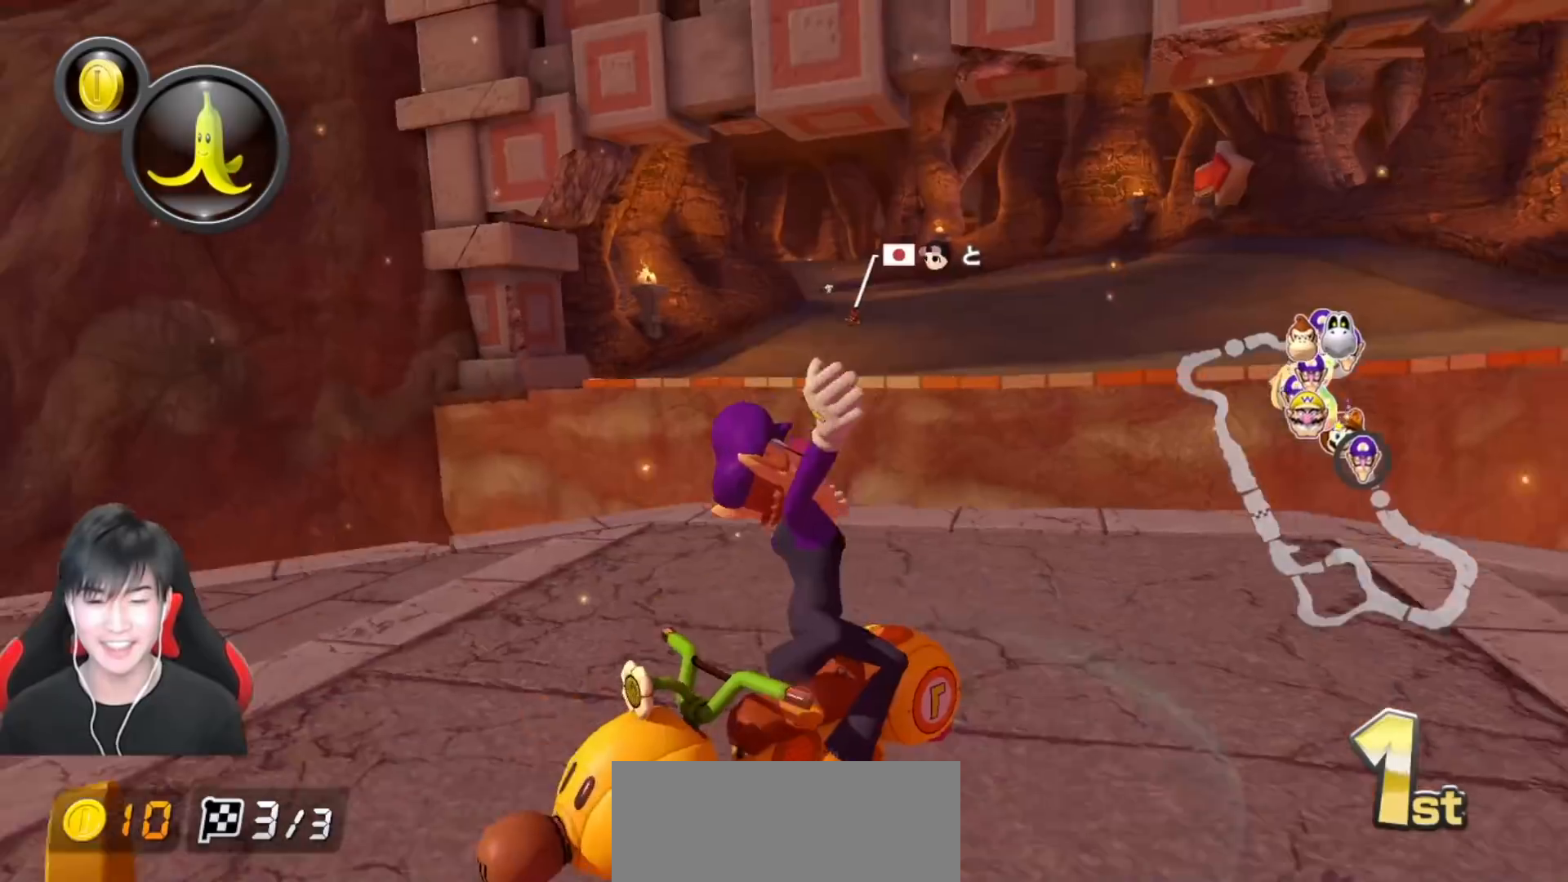
{"buttons": ["A"], "left_stick": "up", "events": [[150, "R1", "up"], [150, "X", "up"], [250, "left_stick", "up"], [317, "R1", "down"], [467, "R1", "up"]]}